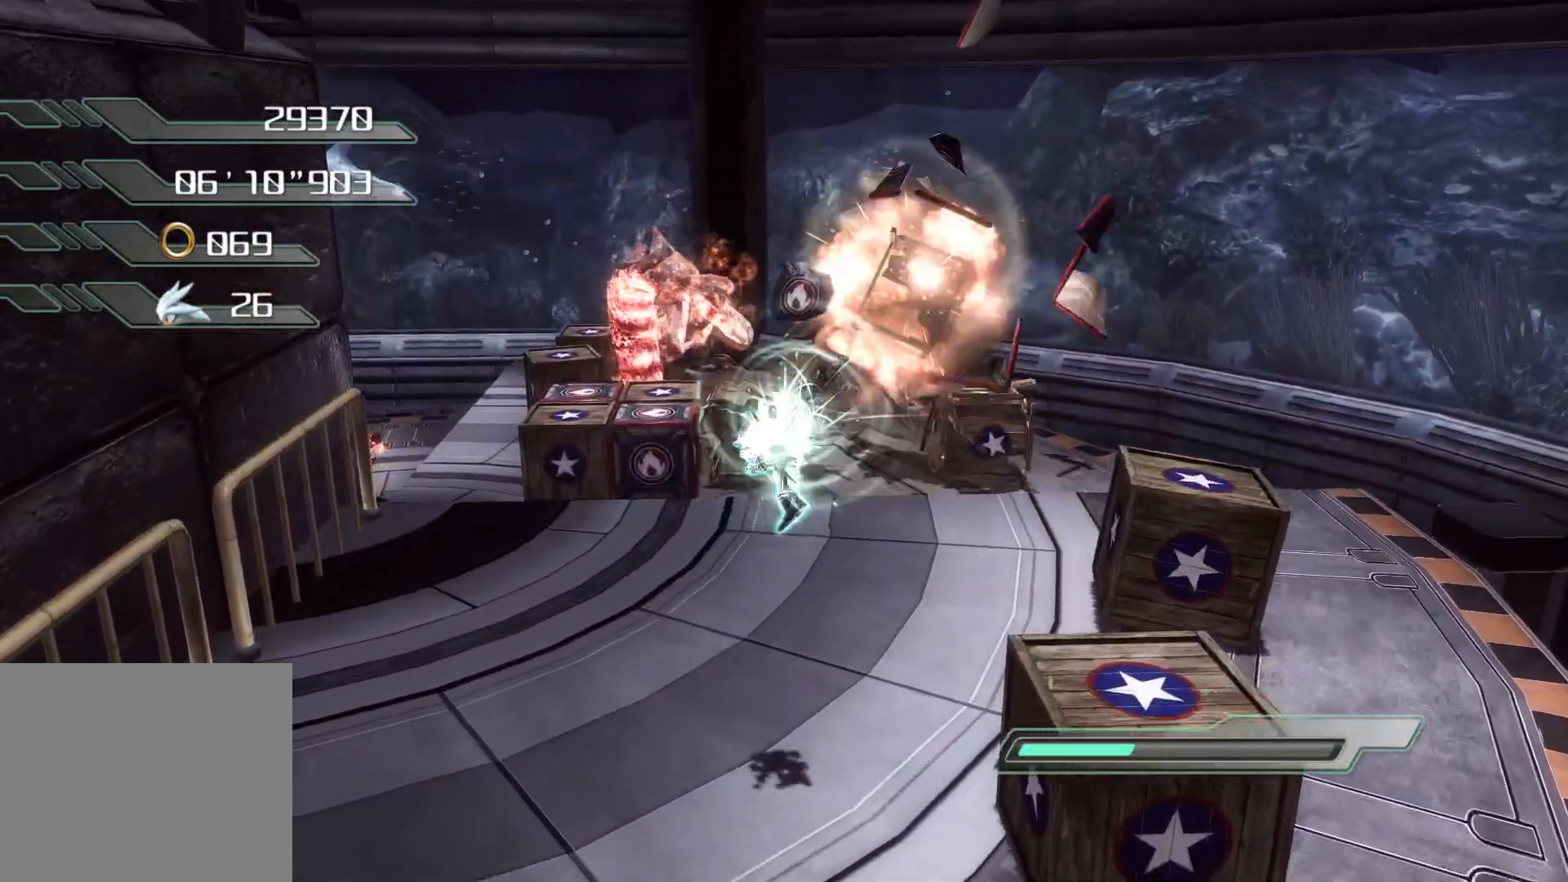
Gameplay with a controller (PlayStation layout); each line is a JSON object with the inputs held at the frame after it. "events" lists button and stick changes between this image and that frame as [ms after this image, input, new state], when the widget could be followed in between.
{"buttons": ["R2"], "left_stick": "up", "right_stick": "center", "events": [[485, "R2", "down"]]}
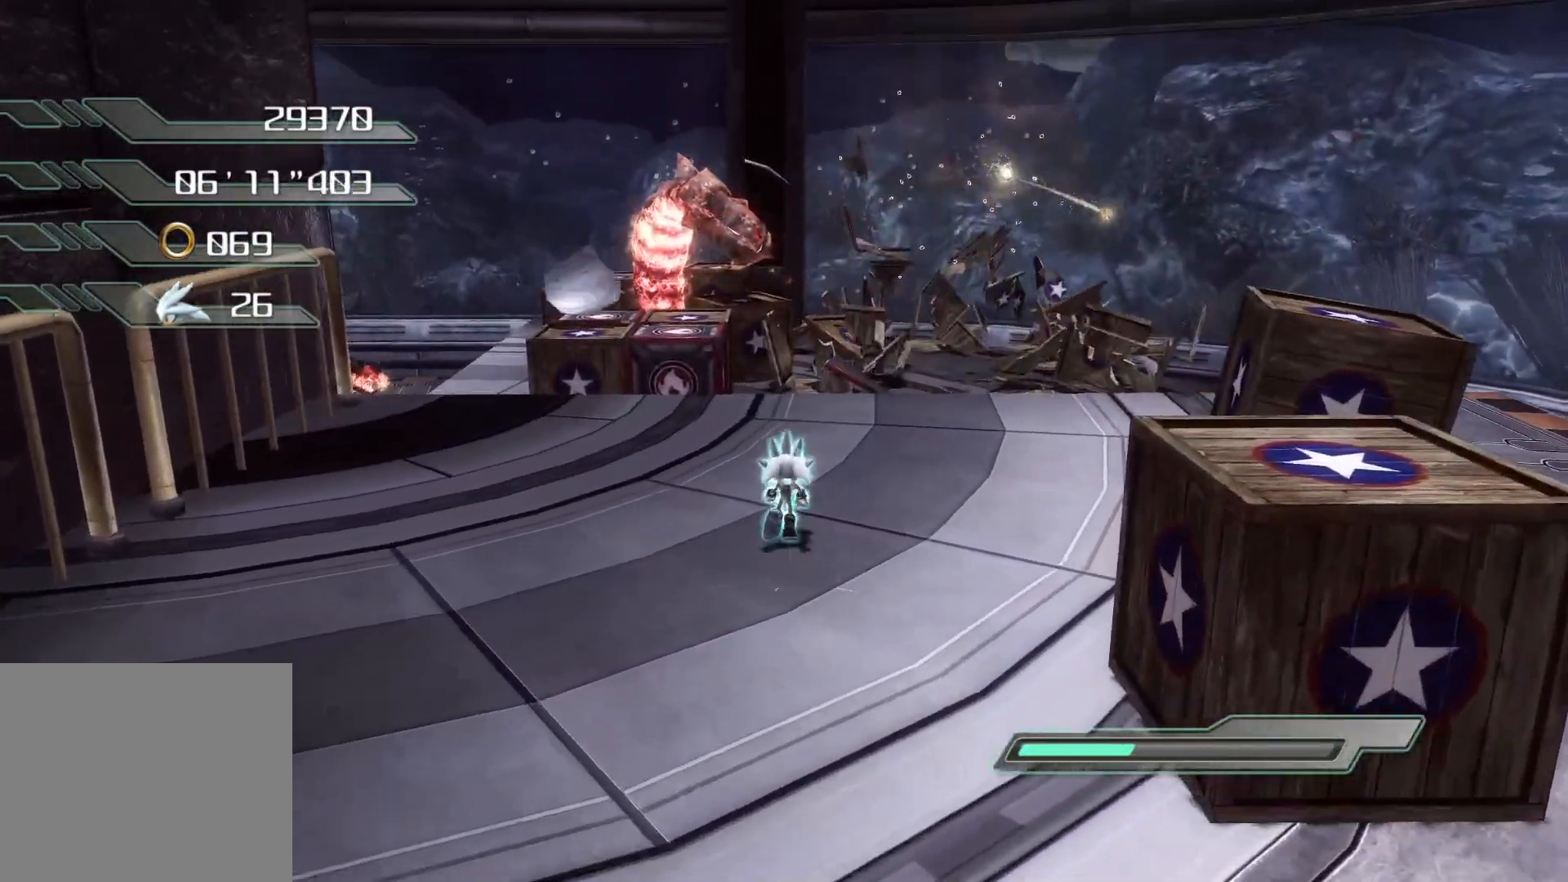
{"buttons": ["R2"], "left_stick": "center", "right_stick": "center", "events": [[503, "left_stick", "center"]]}
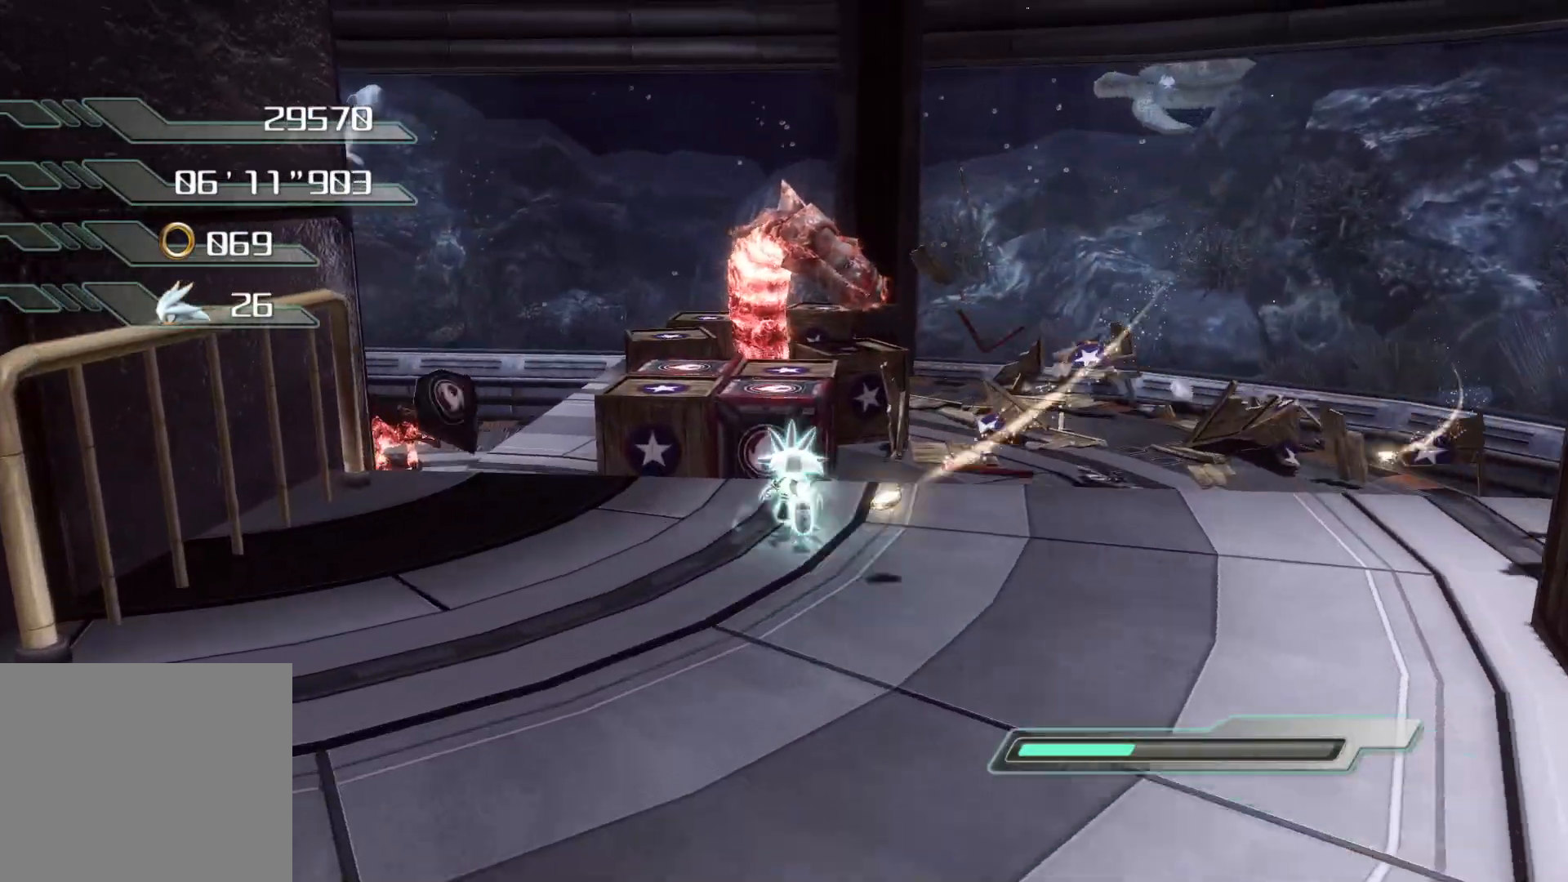
{"buttons": [], "left_stick": "center", "right_stick": "center", "events": [[251, "left_stick", "up"], [385, "CROSS", "down"], [435, "left_stick", "center"], [485, "CROSS", "up"], [485, "R2", "up"]]}
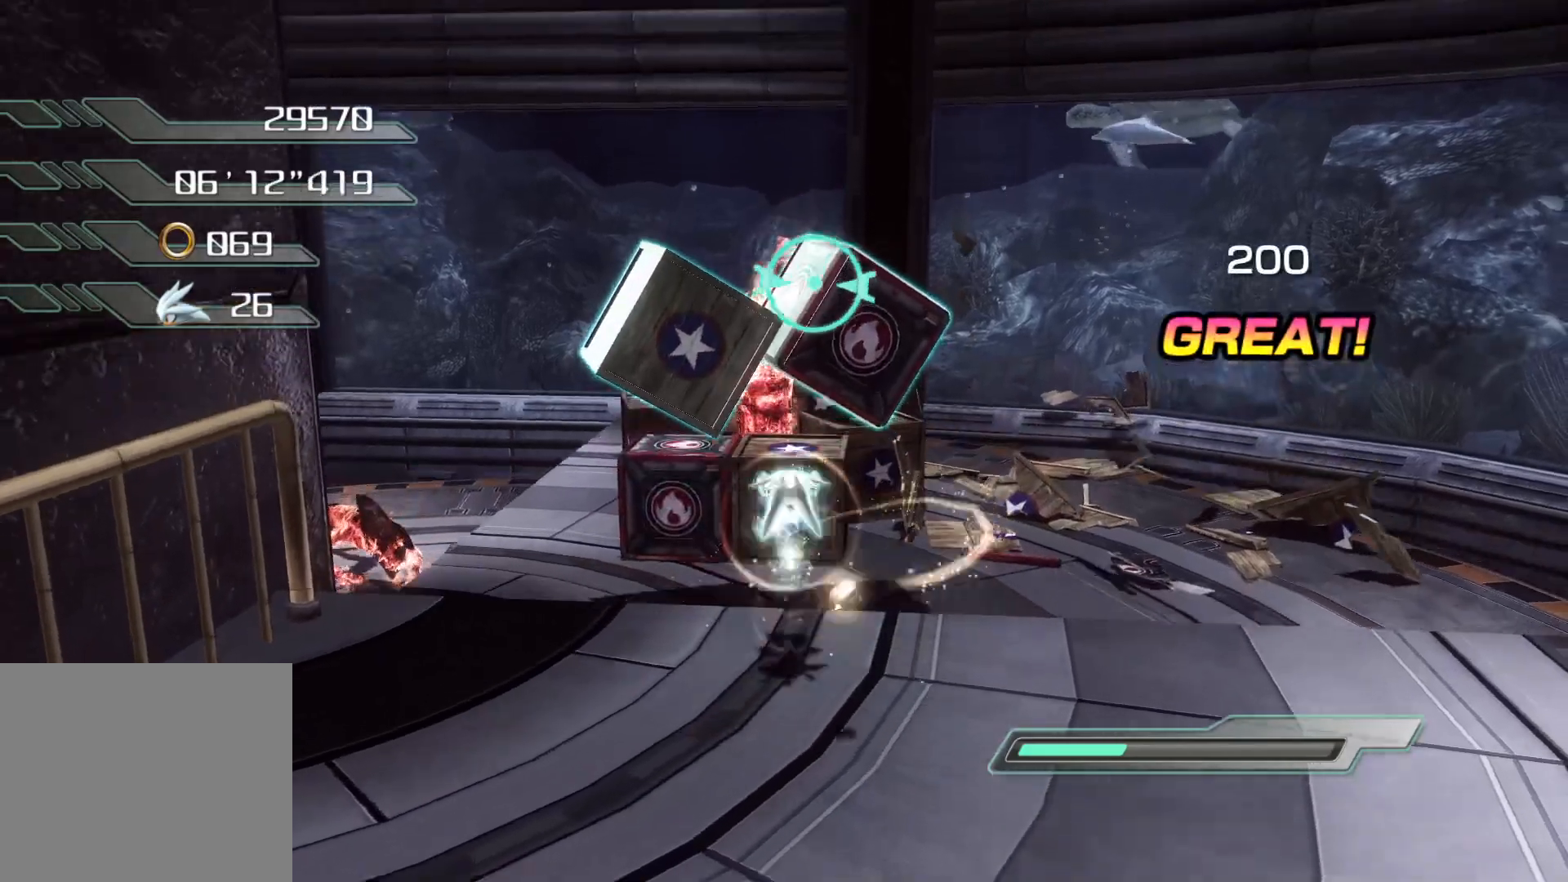
{"buttons": [], "left_stick": "center", "right_stick": "center", "events": [[67, "SQUARE", "down"], [67, "left_stick", "up"], [151, "SQUARE", "up"], [184, "SQUARE", "down"], [251, "SQUARE", "up"], [301, "SQUARE", "down"], [352, "SQUARE", "up"], [435, "SQUARE", "down"], [486, "SQUARE", "up"], [486, "left_stick", "center"]]}
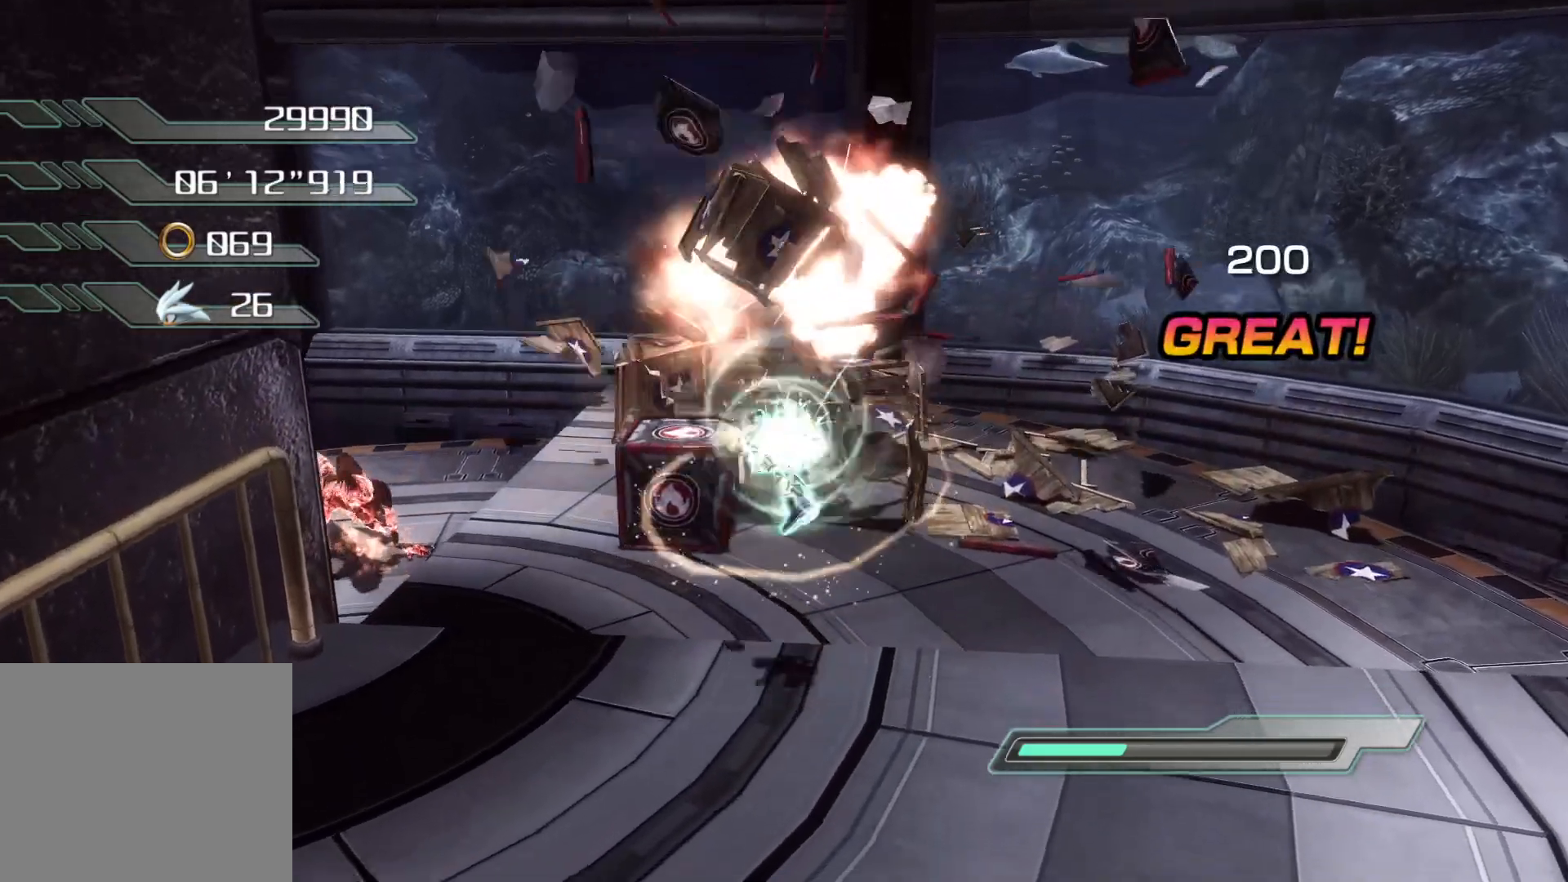
{"buttons": [], "left_stick": "right", "right_stick": "left", "events": [[168, "left_stick", "right"], [168, "right_stick", "left"]]}
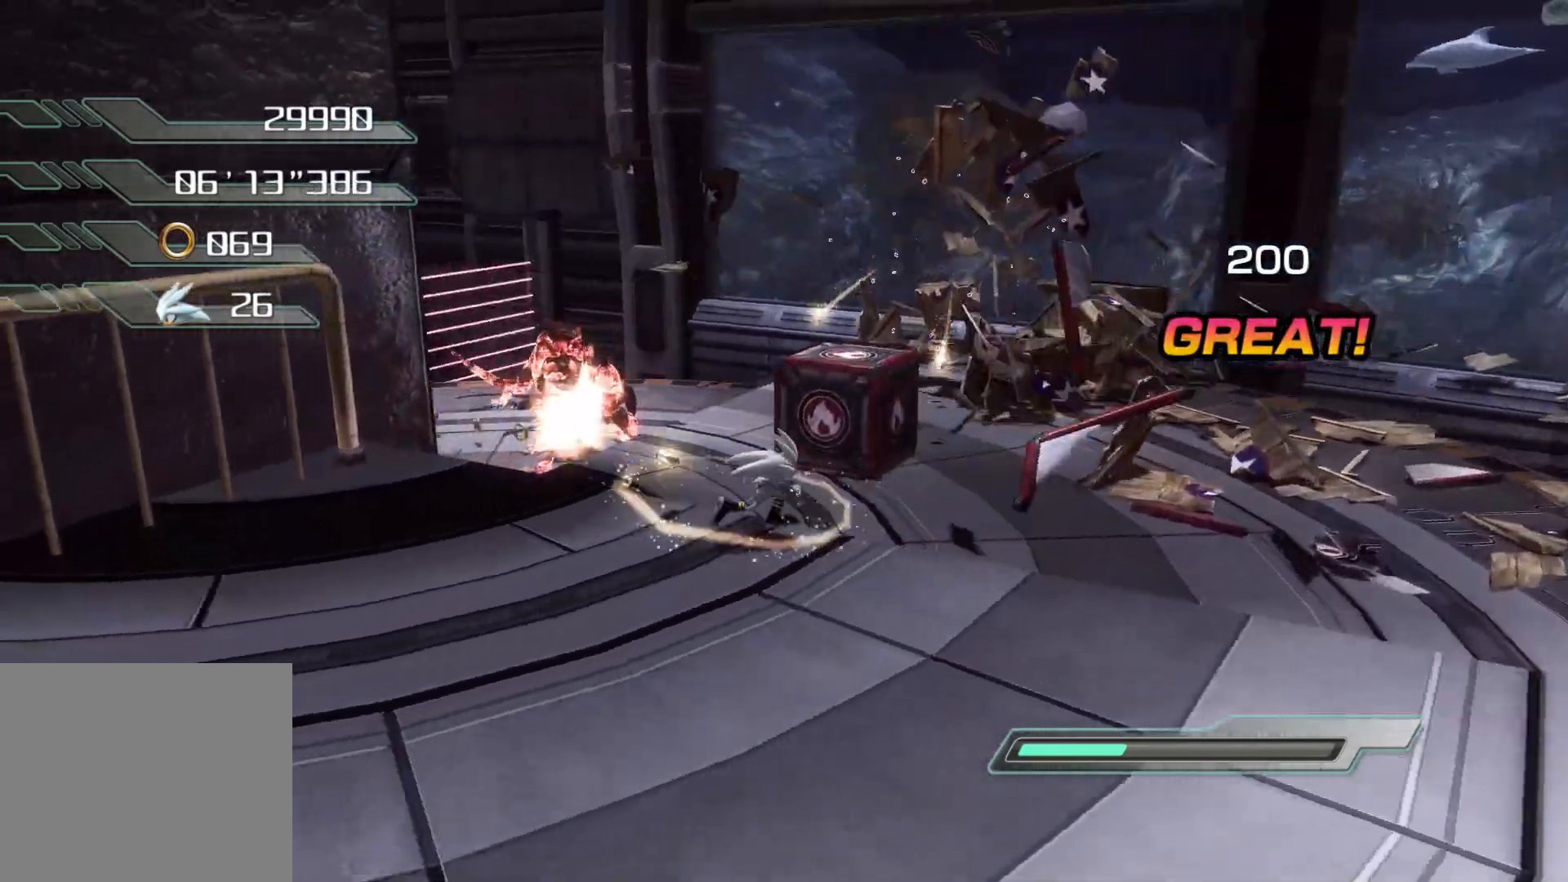
{"buttons": ["R2"], "left_stick": "up", "right_stick": "center", "events": [[34, "right_stick", "center"], [184, "left_stick", "up-right"], [402, "R2", "down"], [402, "left_stick", "up"]]}
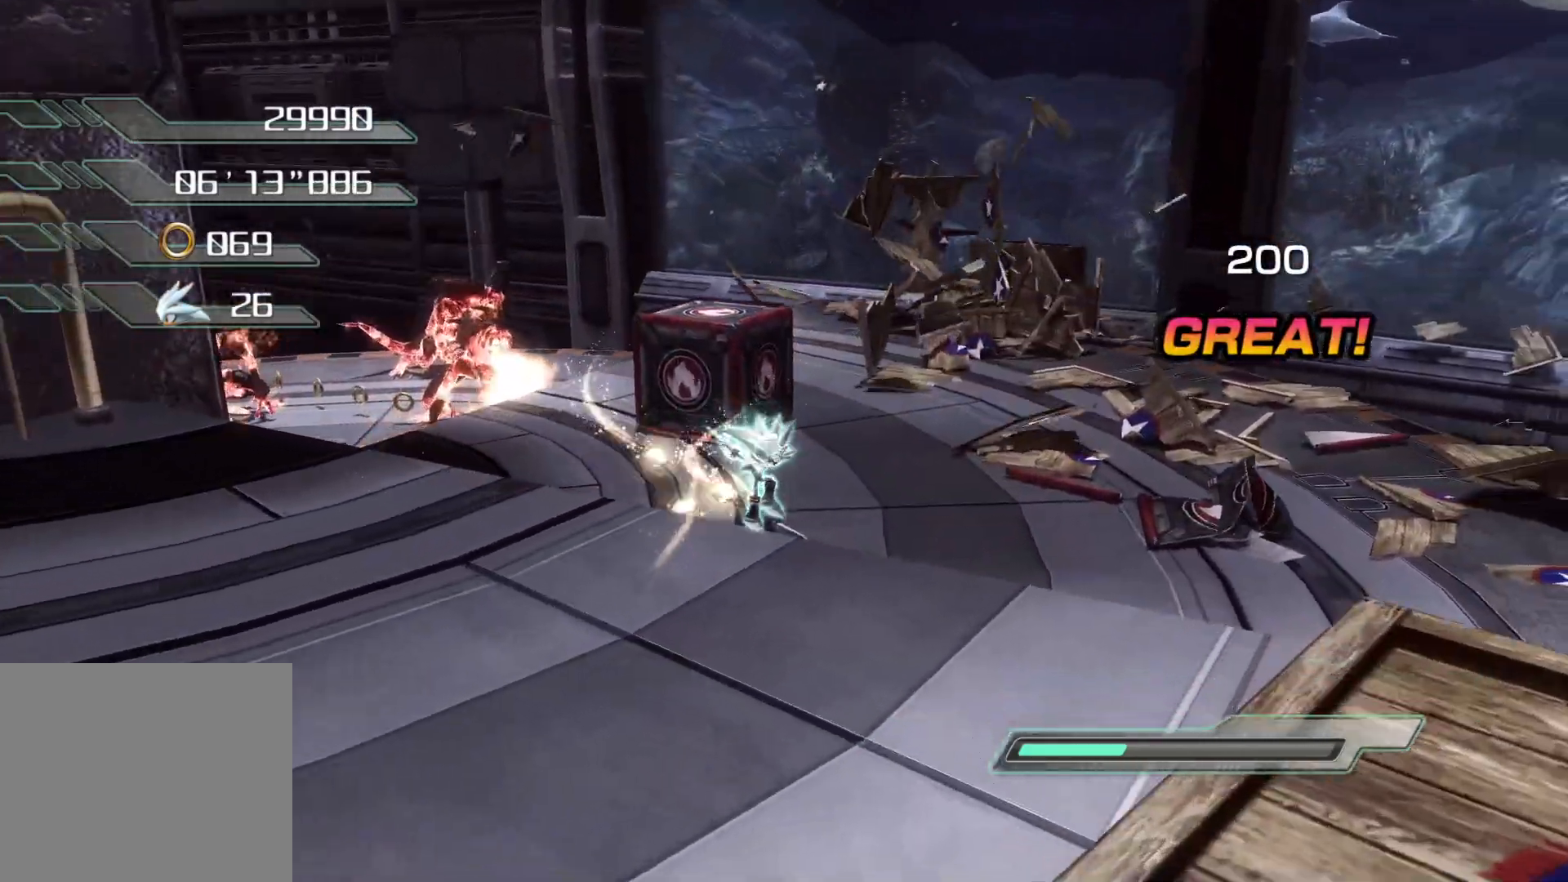
{"buttons": [], "left_stick": "up-left", "right_stick": "center", "events": [[301, "CROSS", "down"], [385, "left_stick", "up-left"], [435, "CROSS", "up"], [468, "R2", "up"]]}
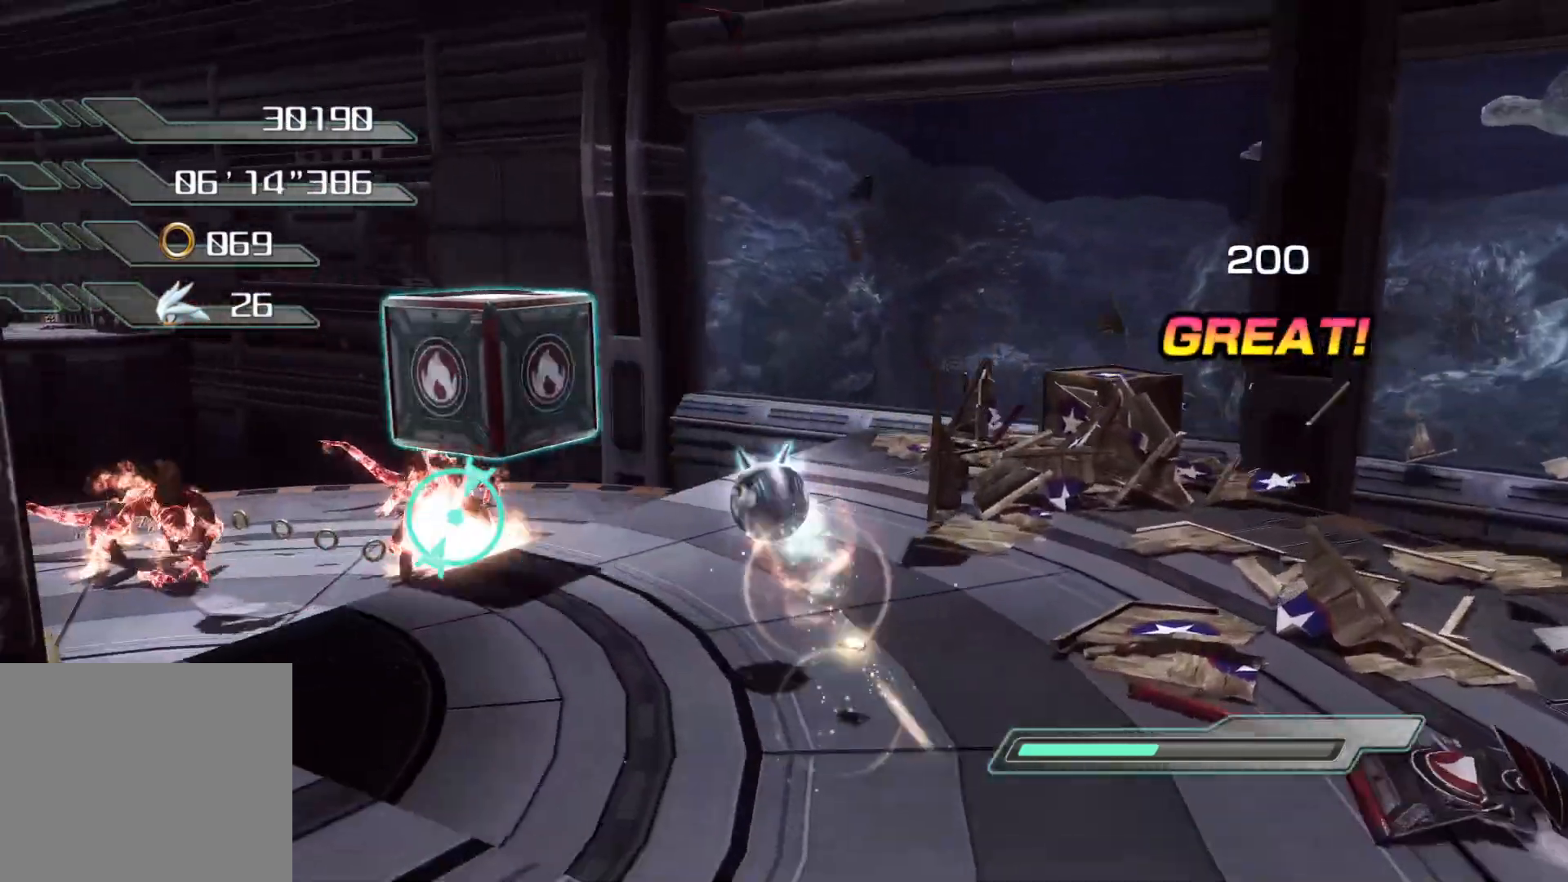
{"buttons": [], "left_stick": "center", "right_stick": "left", "events": [[33, "SQUARE", "down"], [117, "SQUARE", "up"], [201, "left_stick", "center"], [301, "right_stick", "left"]]}
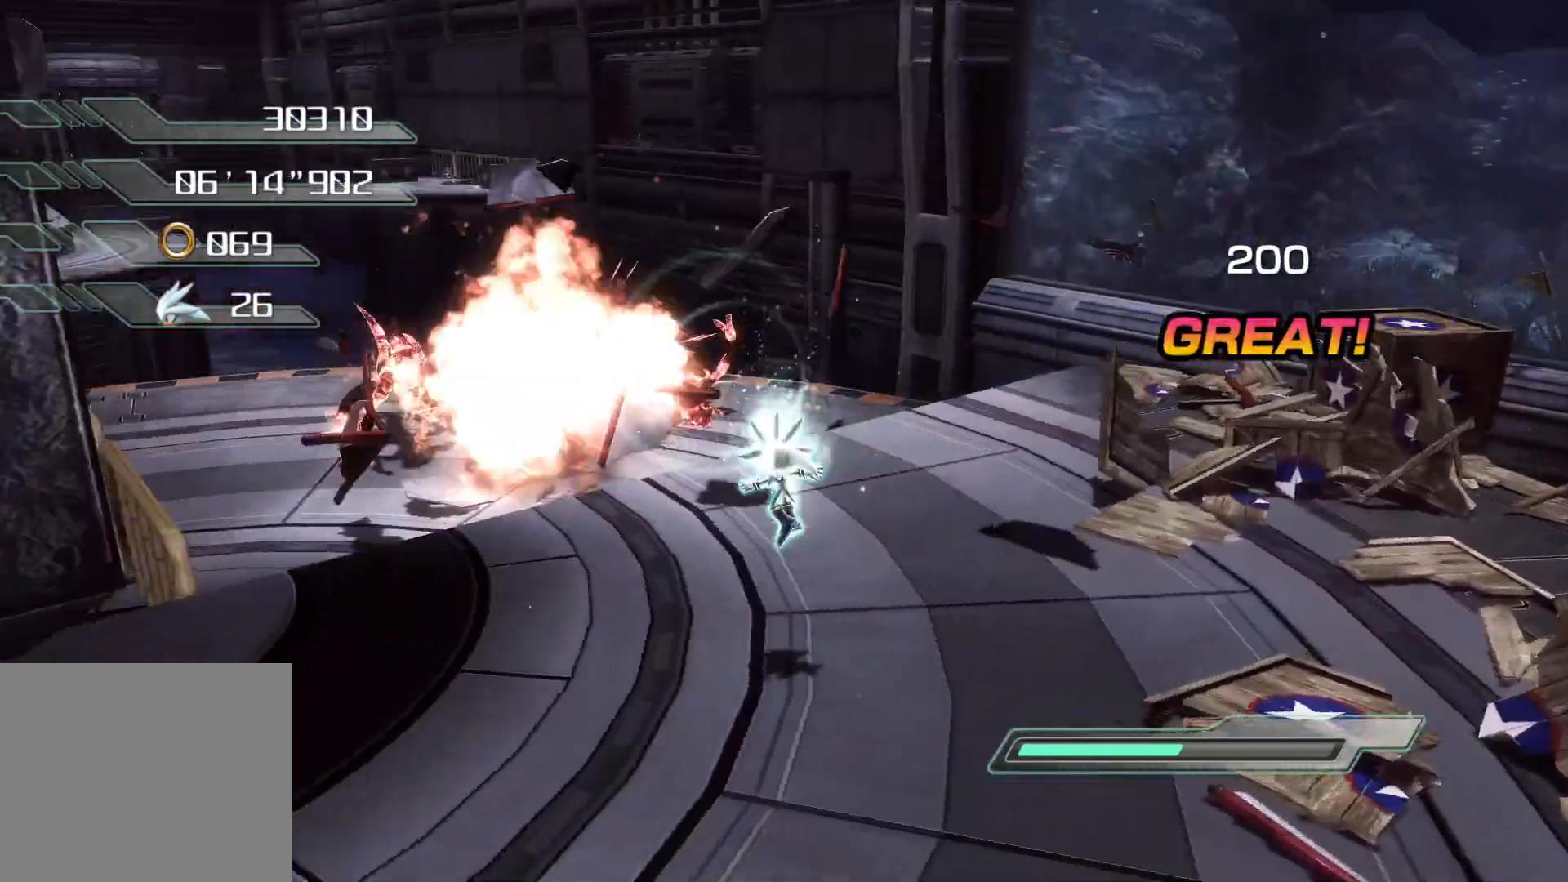
{"buttons": [], "left_stick": "up-right", "right_stick": "center", "events": [[134, "left_stick", "up-right"], [252, "right_stick", "center"]]}
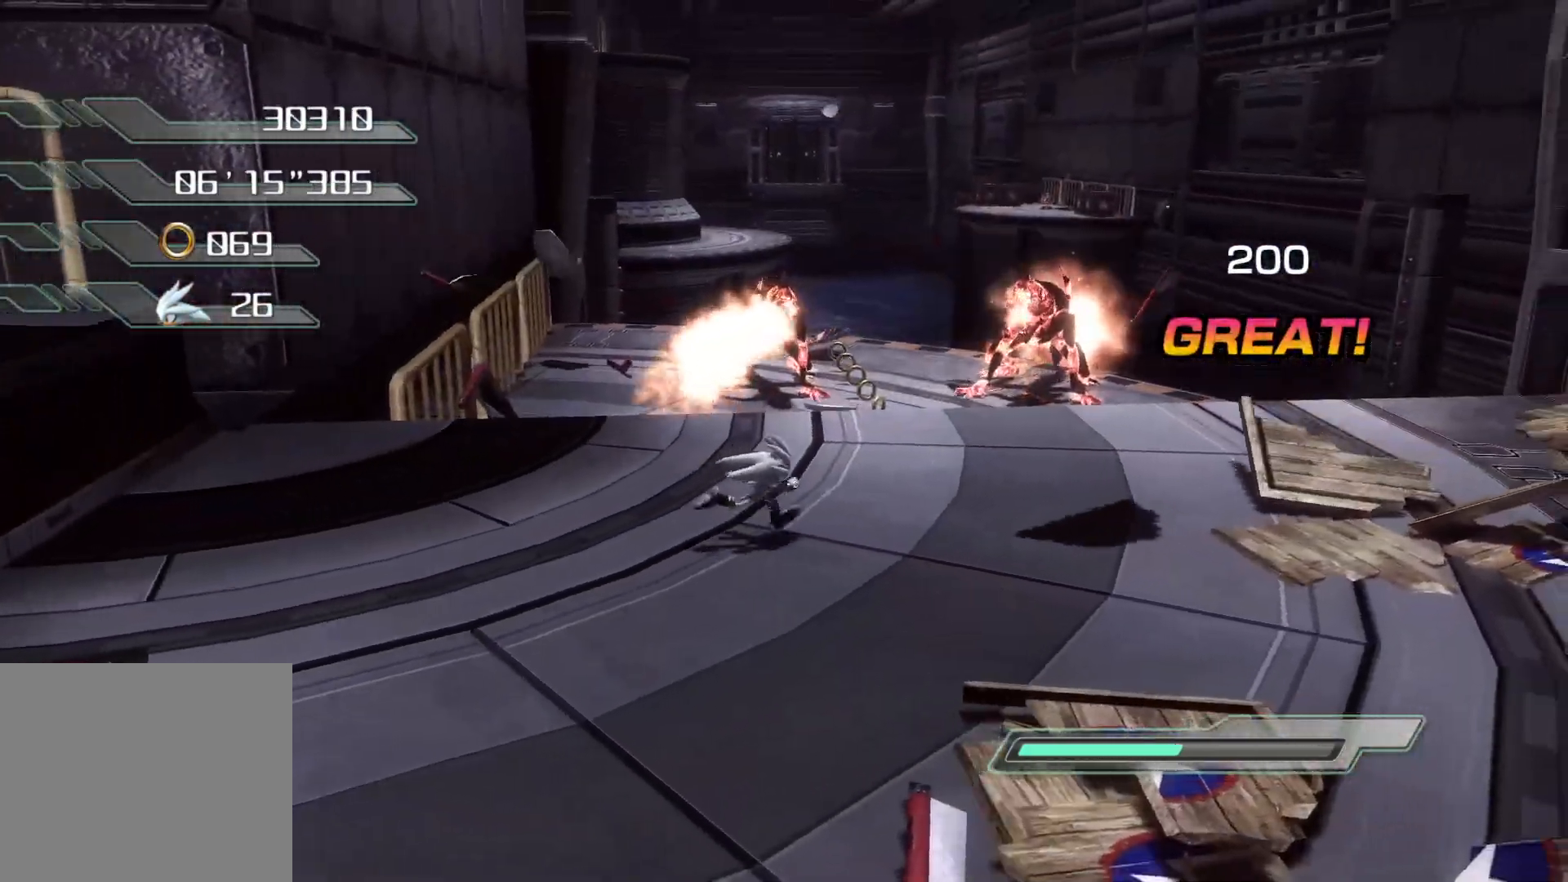
{"buttons": ["CIRCLE"], "left_stick": "up", "right_stick": "center", "events": [[67, "CIRCLE", "down"], [301, "left_stick", "up"]]}
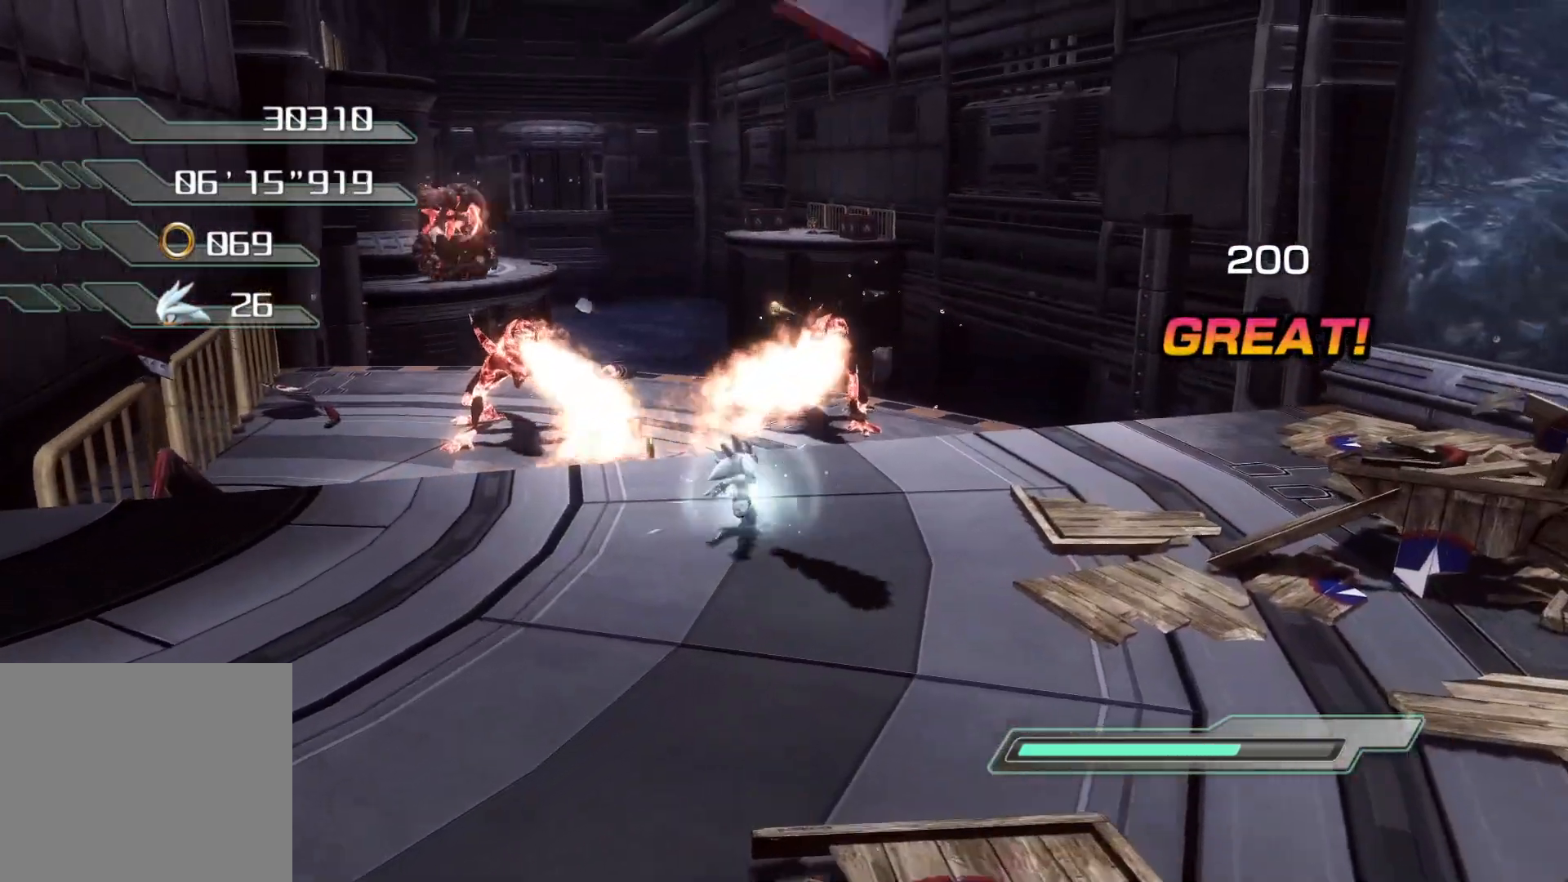
{"buttons": [], "left_stick": "up-left", "right_stick": "center", "events": [[34, "left_stick", "center"], [201, "left_stick", "up"], [419, "CIRCLE", "up"], [469, "left_stick", "up-left"]]}
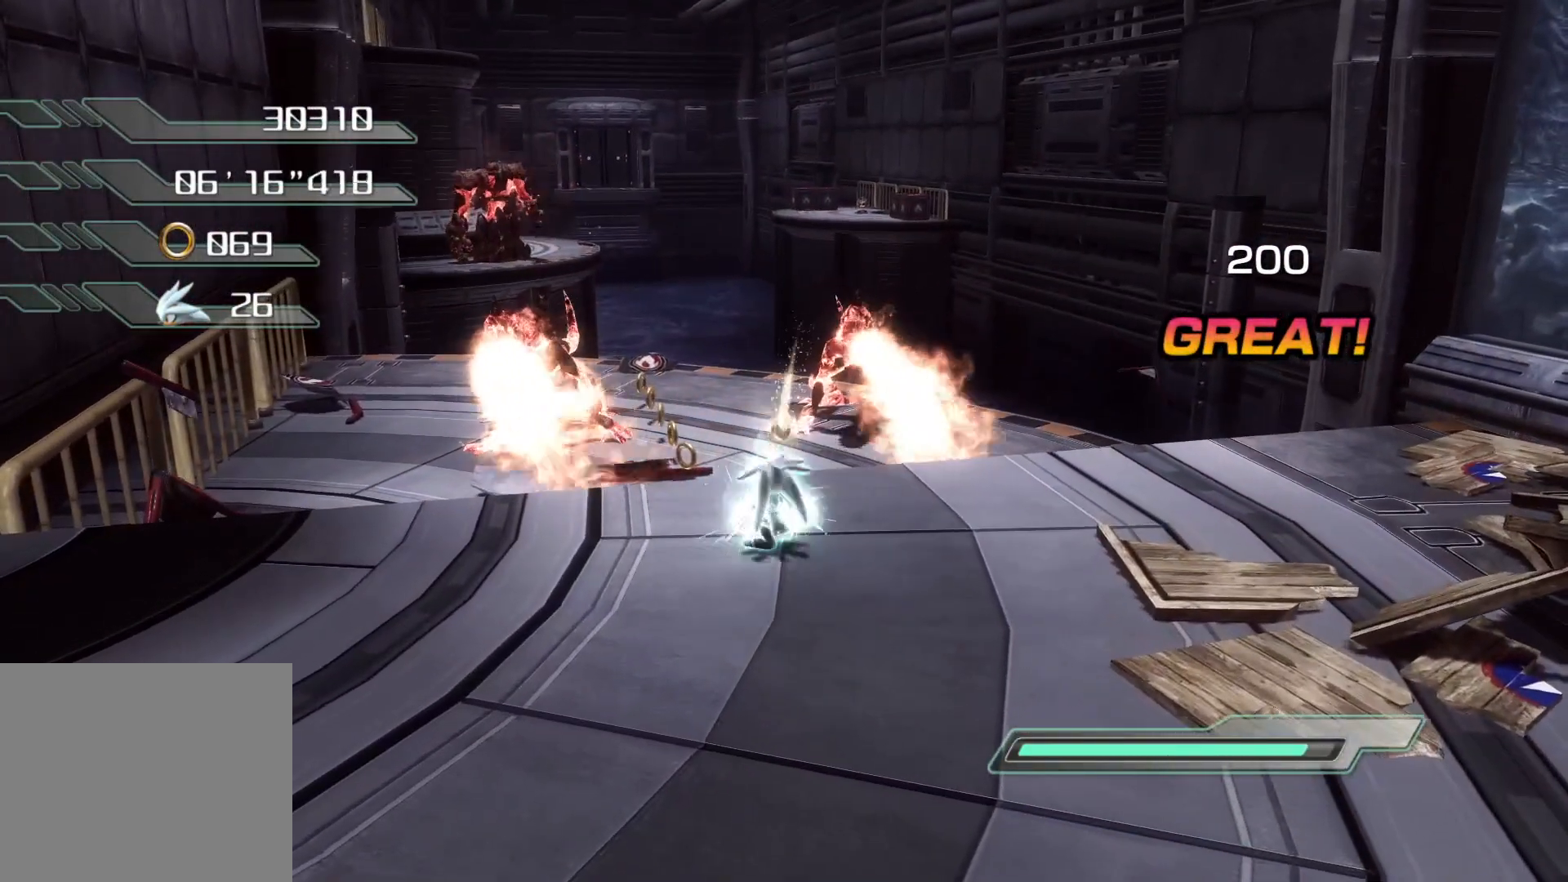
{"buttons": [], "left_stick": "center", "right_stick": "center", "events": [[150, "left_stick", "center"]]}
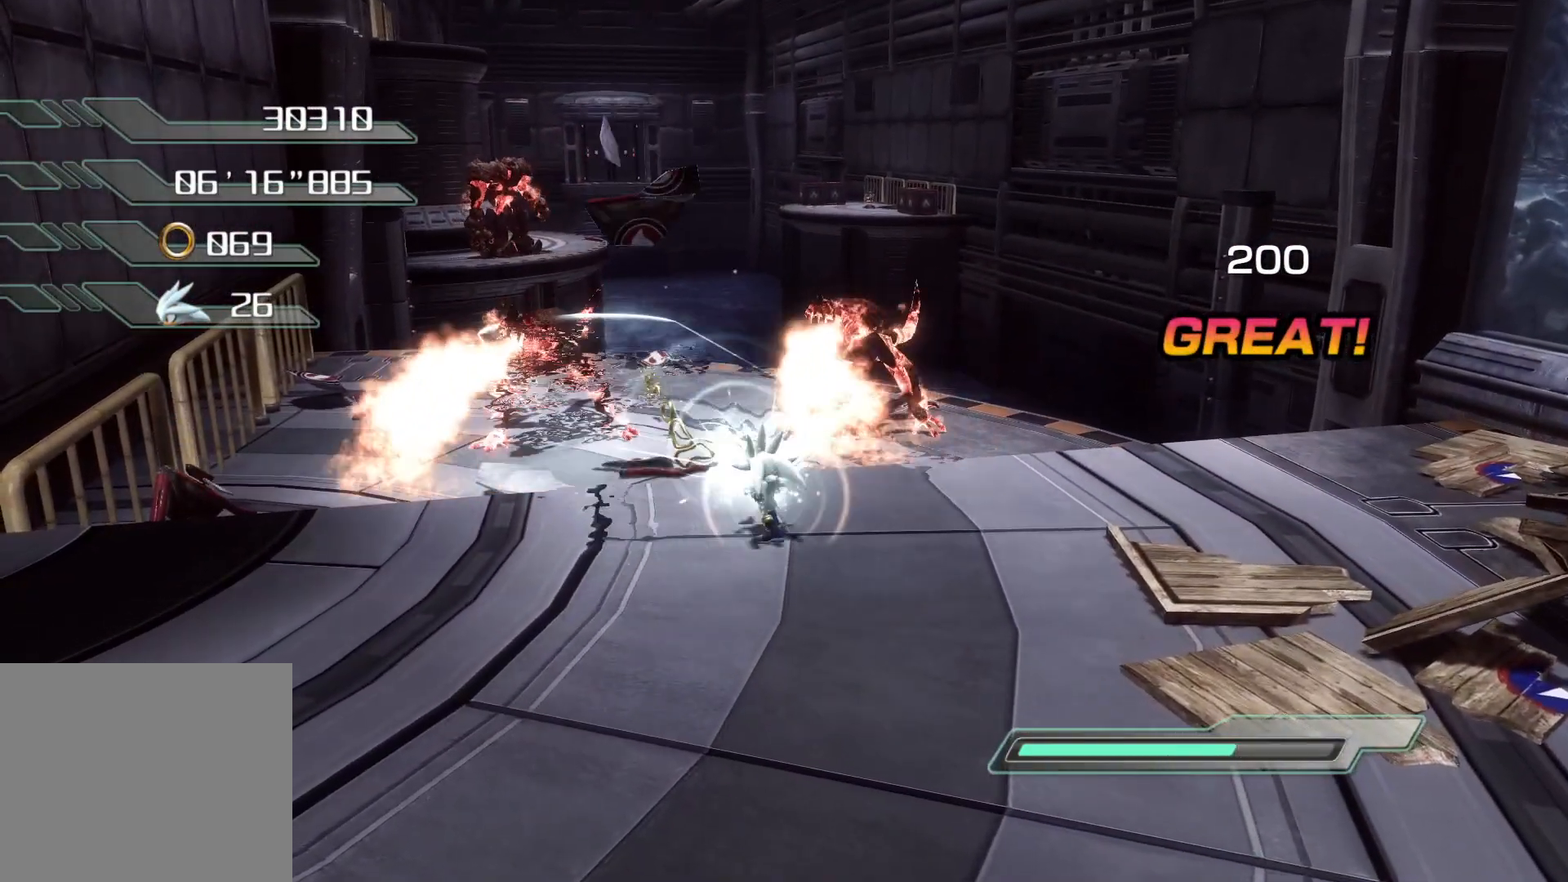
{"buttons": [], "left_stick": "center", "right_stick": "center", "events": [[252, "CIRCLE", "down"], [335, "CIRCLE", "up"], [402, "CIRCLE", "down"], [469, "CIRCLE", "up"]]}
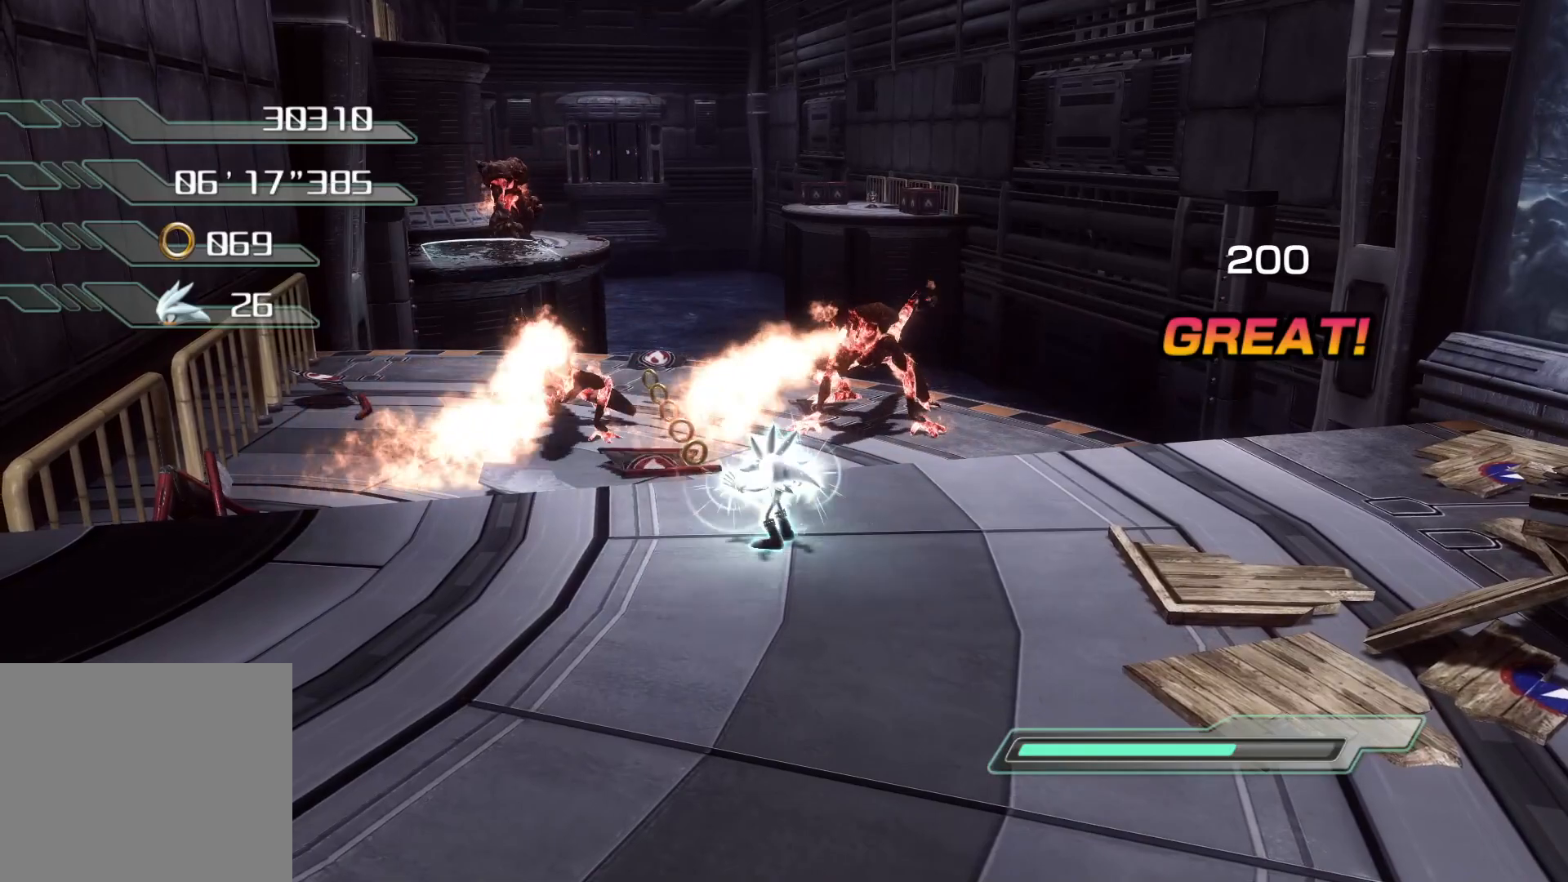
{"buttons": [], "left_stick": "center", "right_stick": "center", "events": [[33, "CIRCLE", "down"], [100, "CIRCLE", "up"], [184, "CIRCLE", "down"], [234, "CIRCLE", "up"], [301, "CIRCLE", "down"], [352, "CIRCLE", "up"]]}
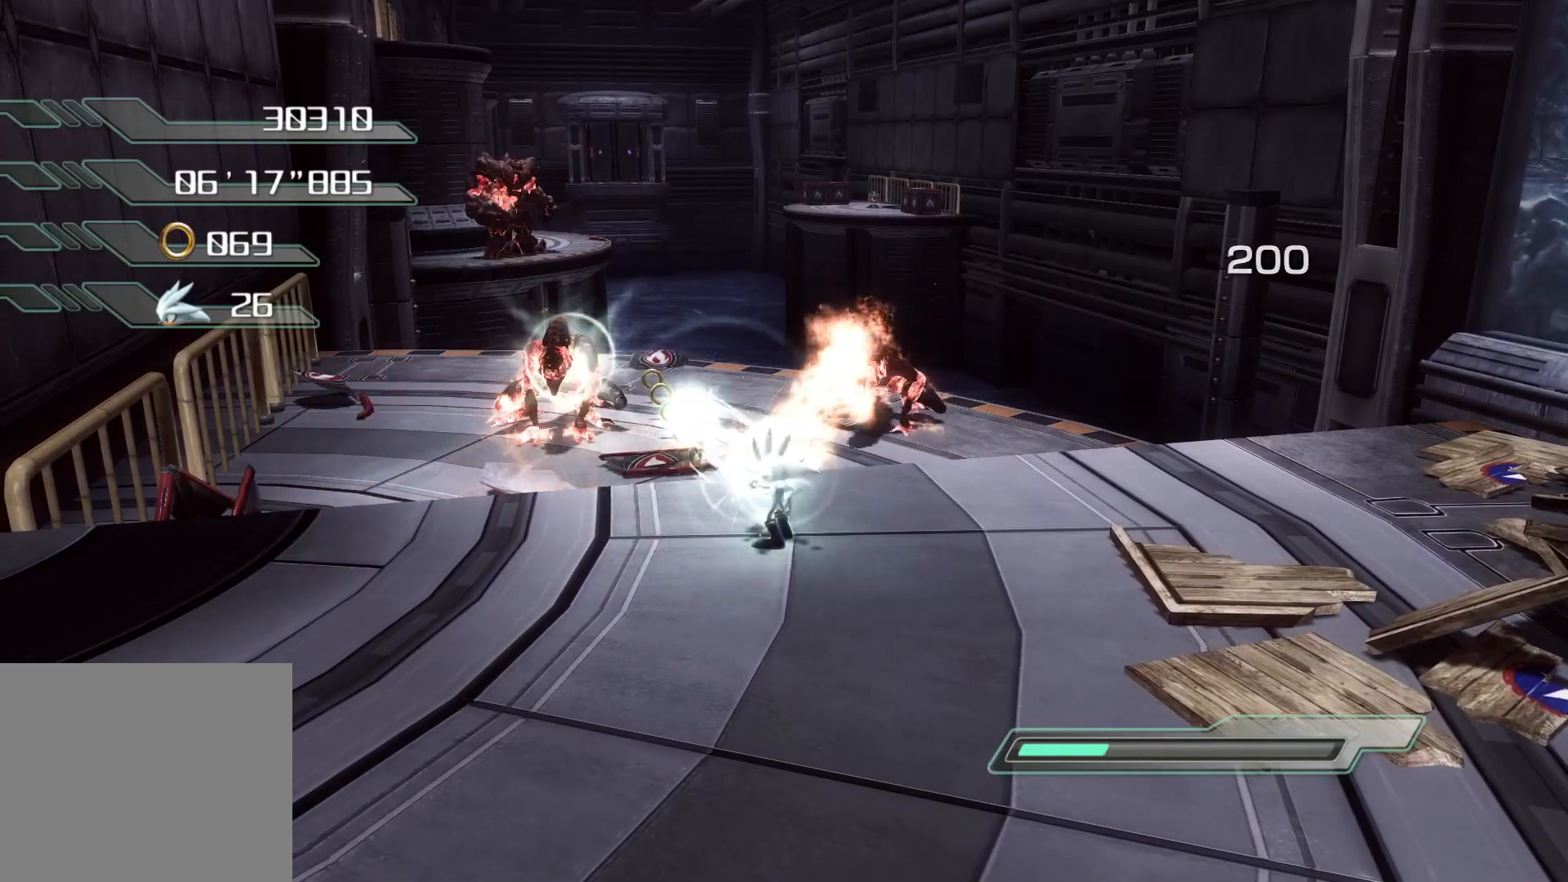
{"buttons": [], "left_stick": "up-left", "right_stick": "center", "events": [[51, "left_stick", "up-left"]]}
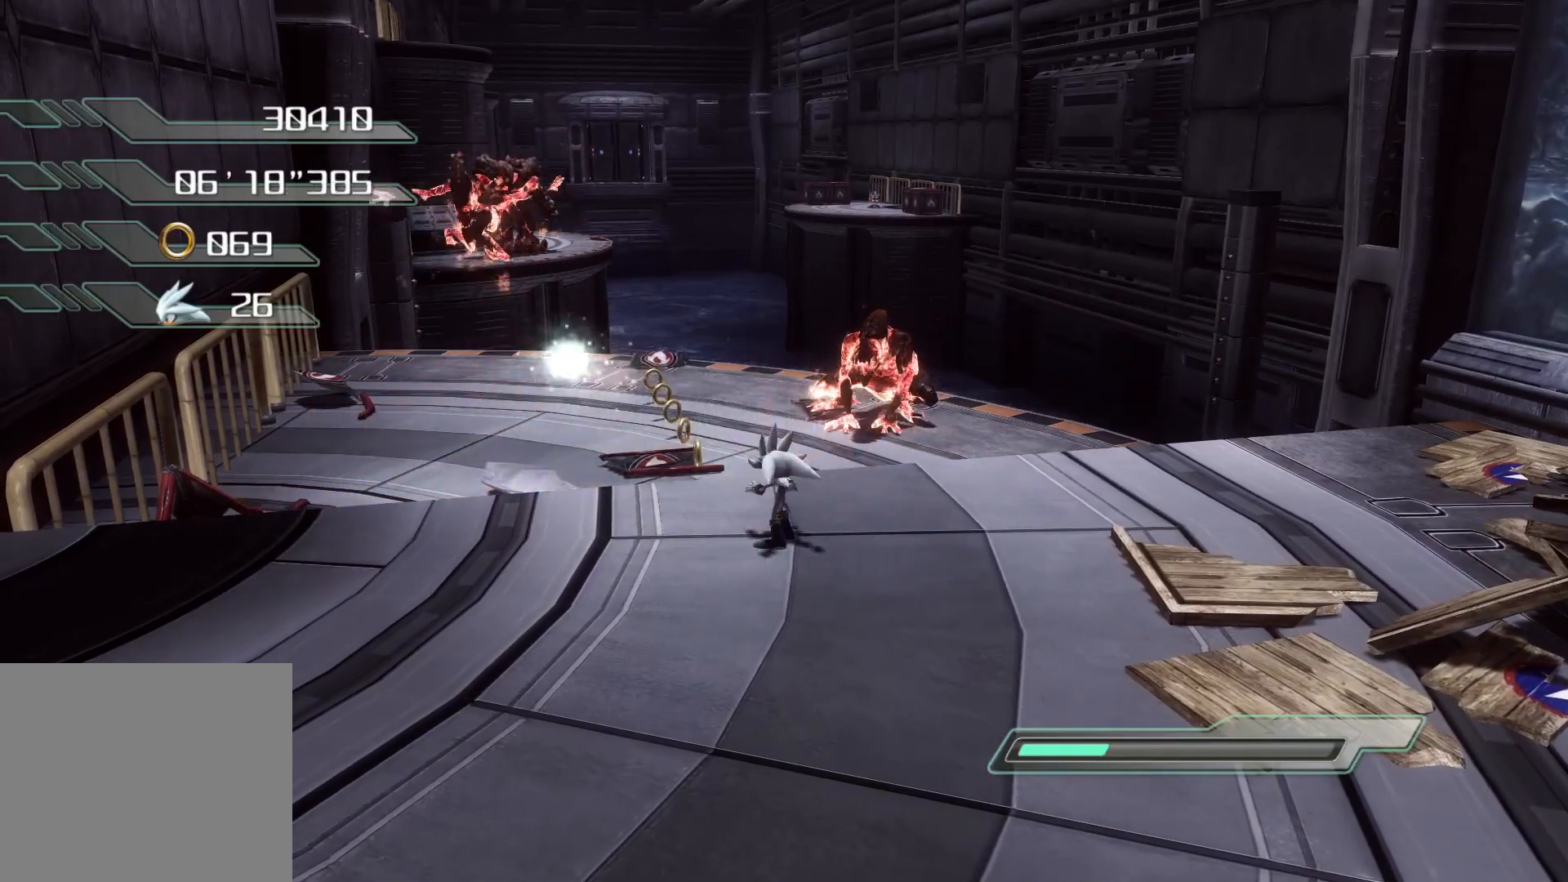
{"buttons": ["CIRCLE"], "left_stick": "up-left", "right_stick": "center", "events": [[351, "CIRCLE", "down"]]}
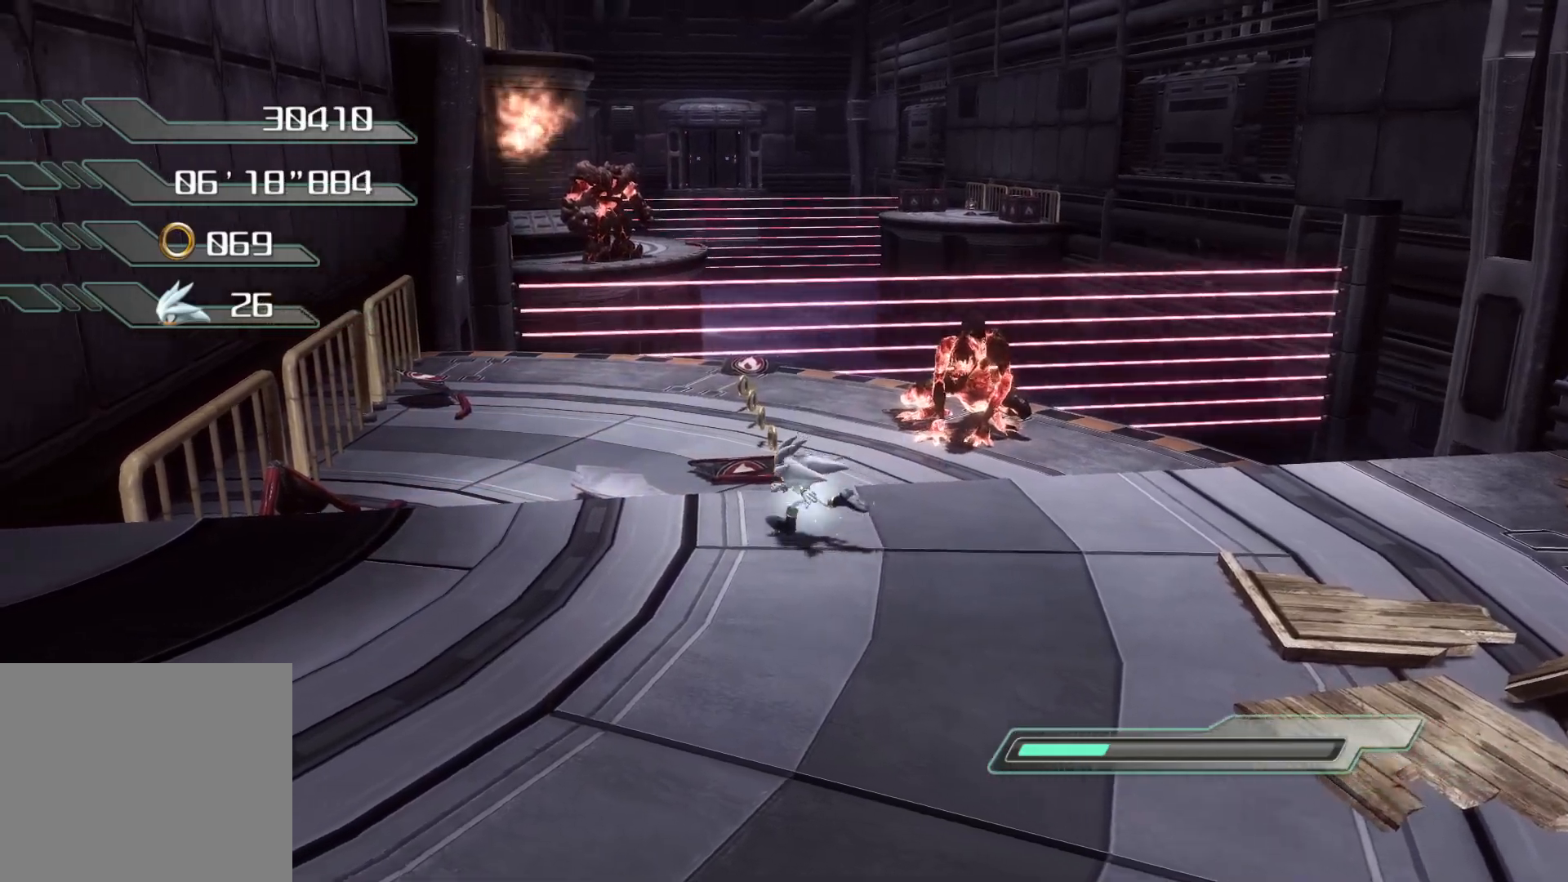
{"buttons": ["CIRCLE"], "left_stick": "up", "right_stick": "center", "events": [[402, "left_stick", "up"]]}
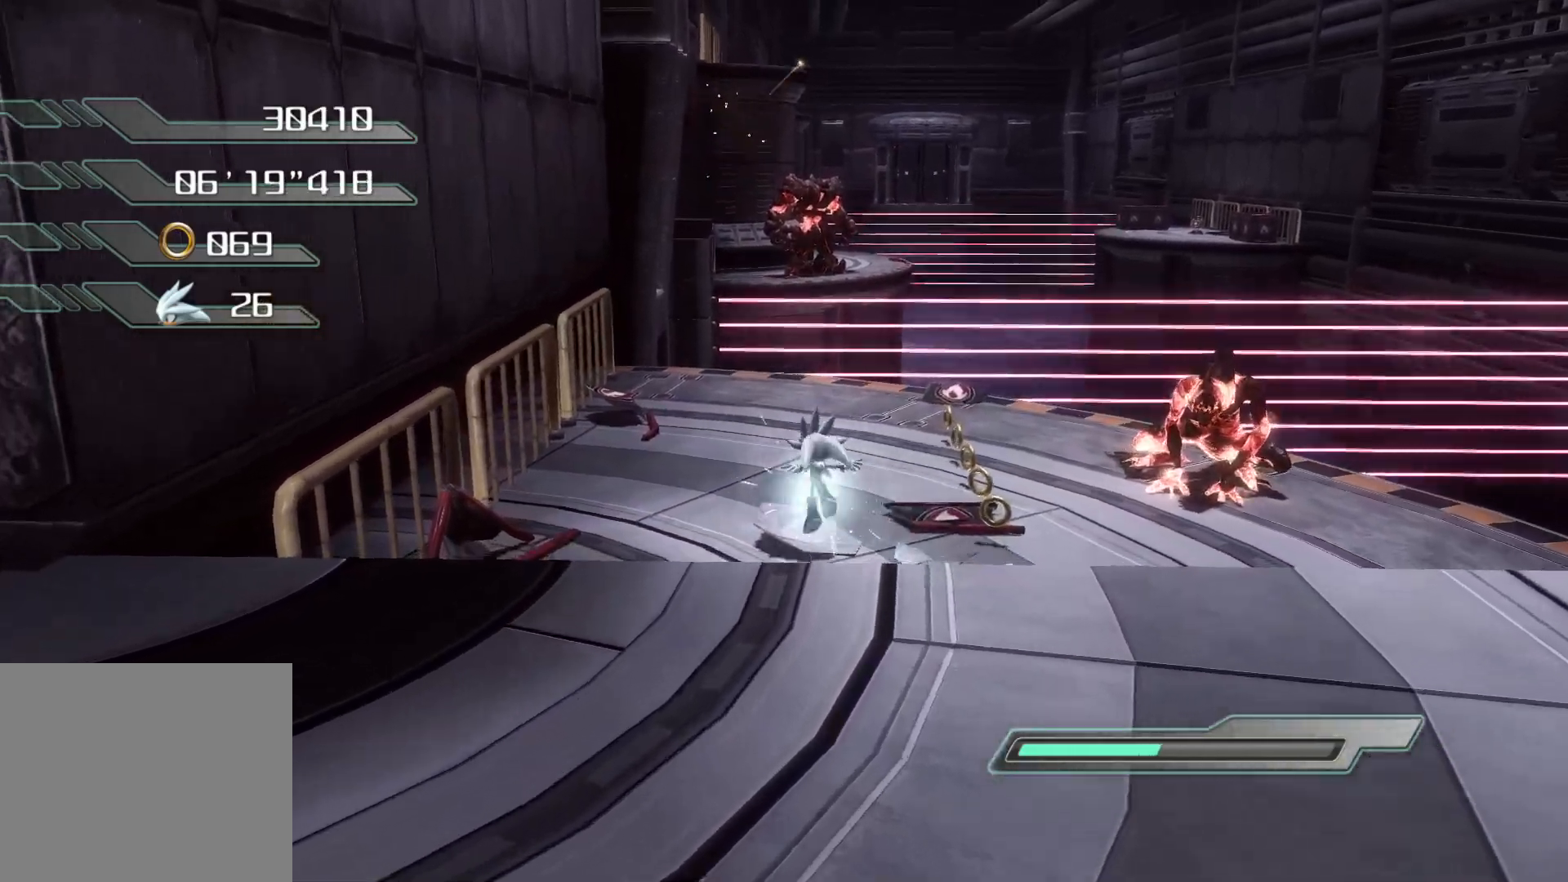
{"buttons": [], "left_stick": "up-right", "right_stick": "center", "events": [[251, "left_stick", "up-right"], [469, "CIRCLE", "up"]]}
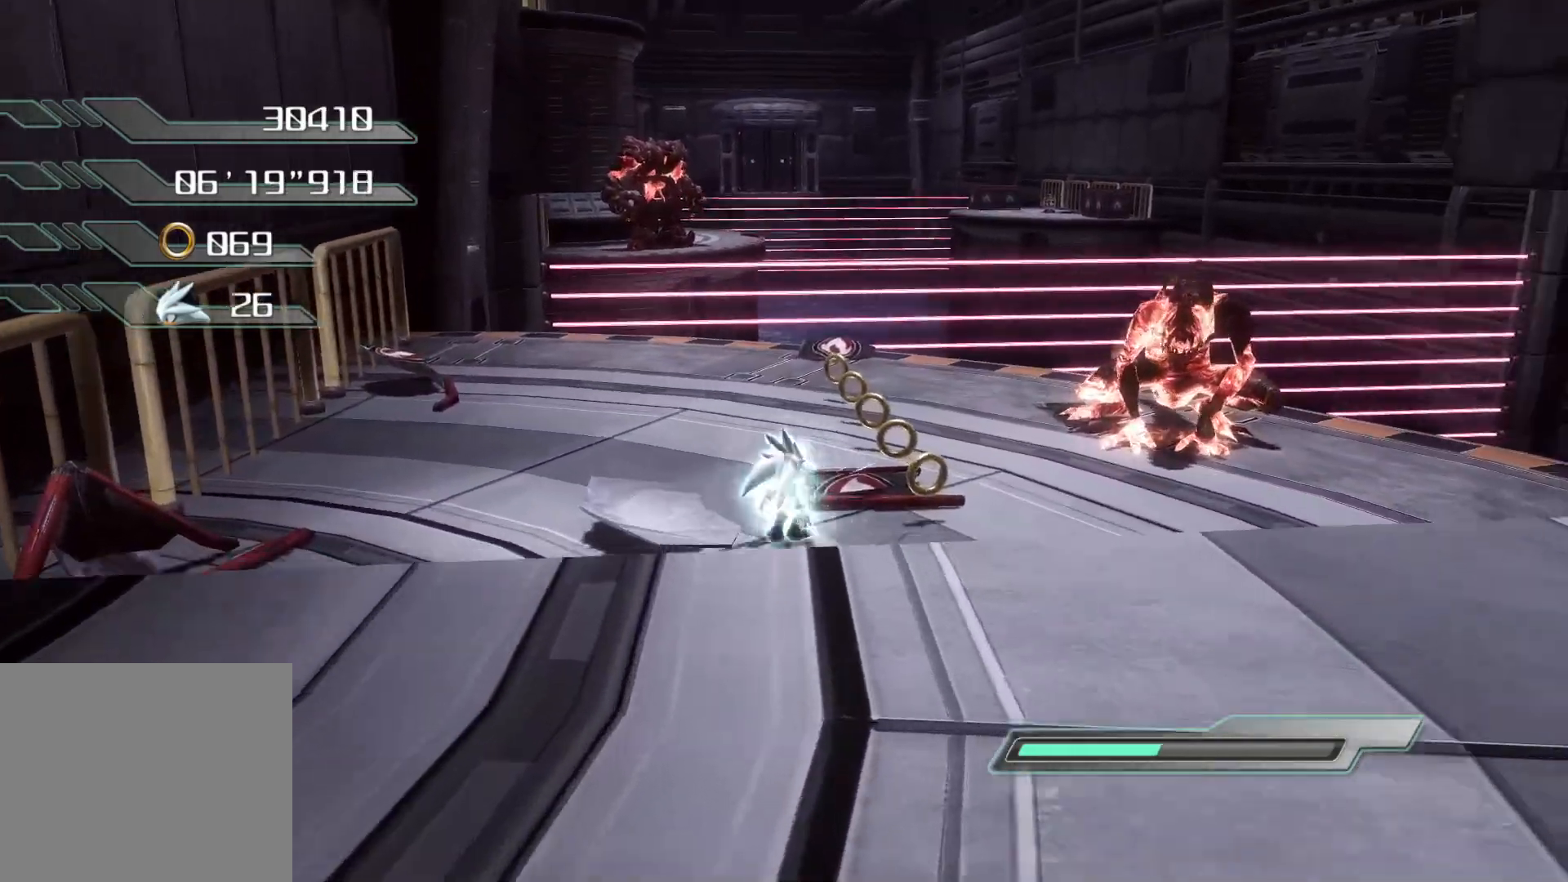
{"buttons": [], "left_stick": "up-right", "right_stick": "center", "events": []}
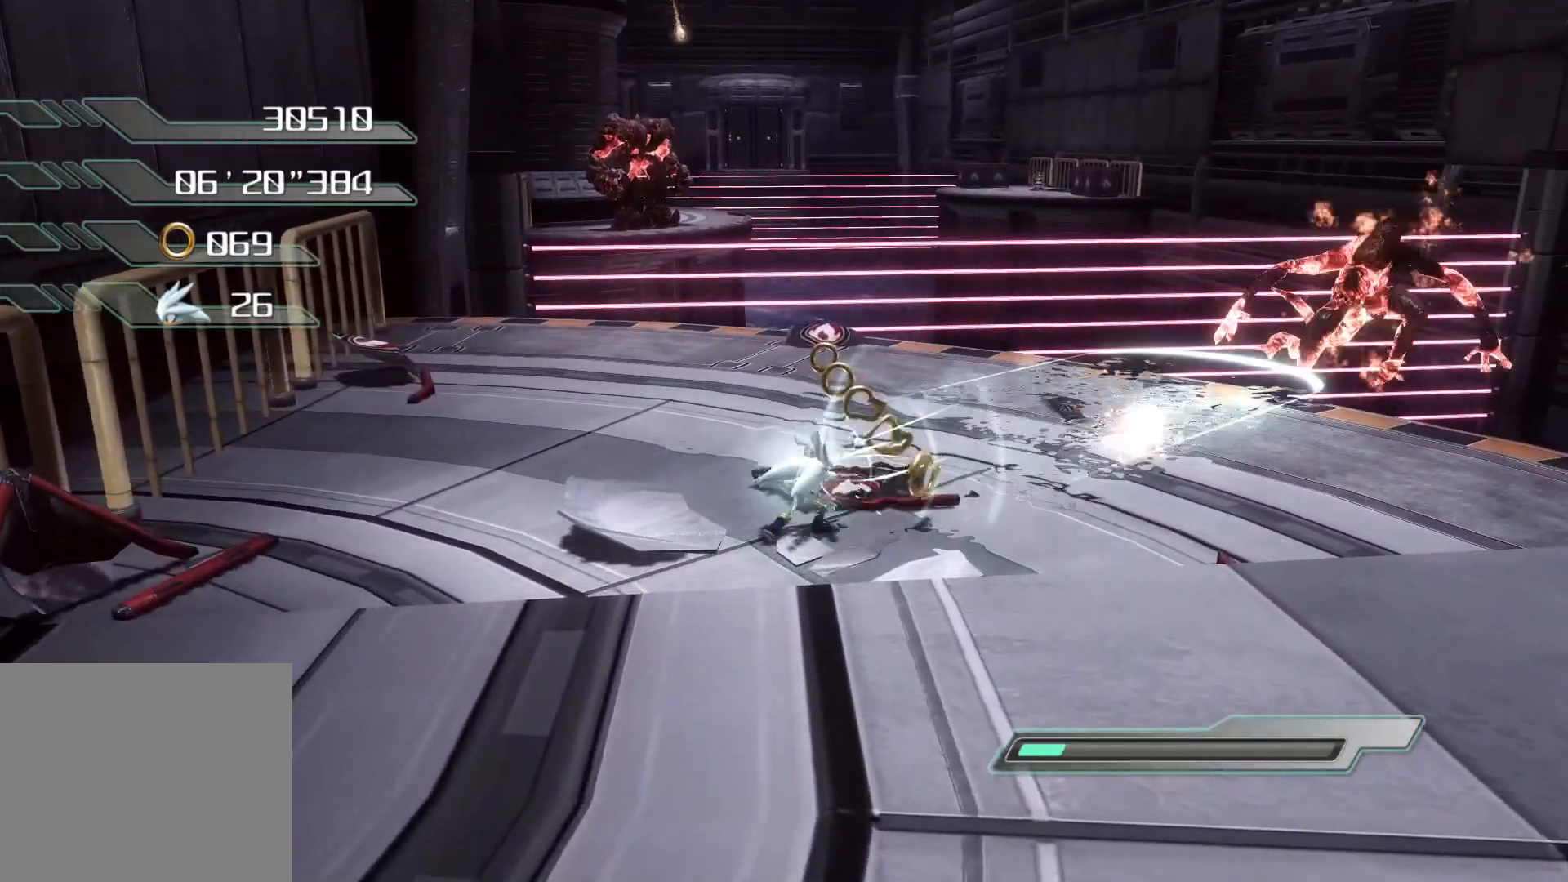
{"buttons": [], "left_stick": "up", "right_stick": "center", "events": [[50, "right_stick", "left"], [83, "left_stick", "up"], [167, "right_stick", "center"]]}
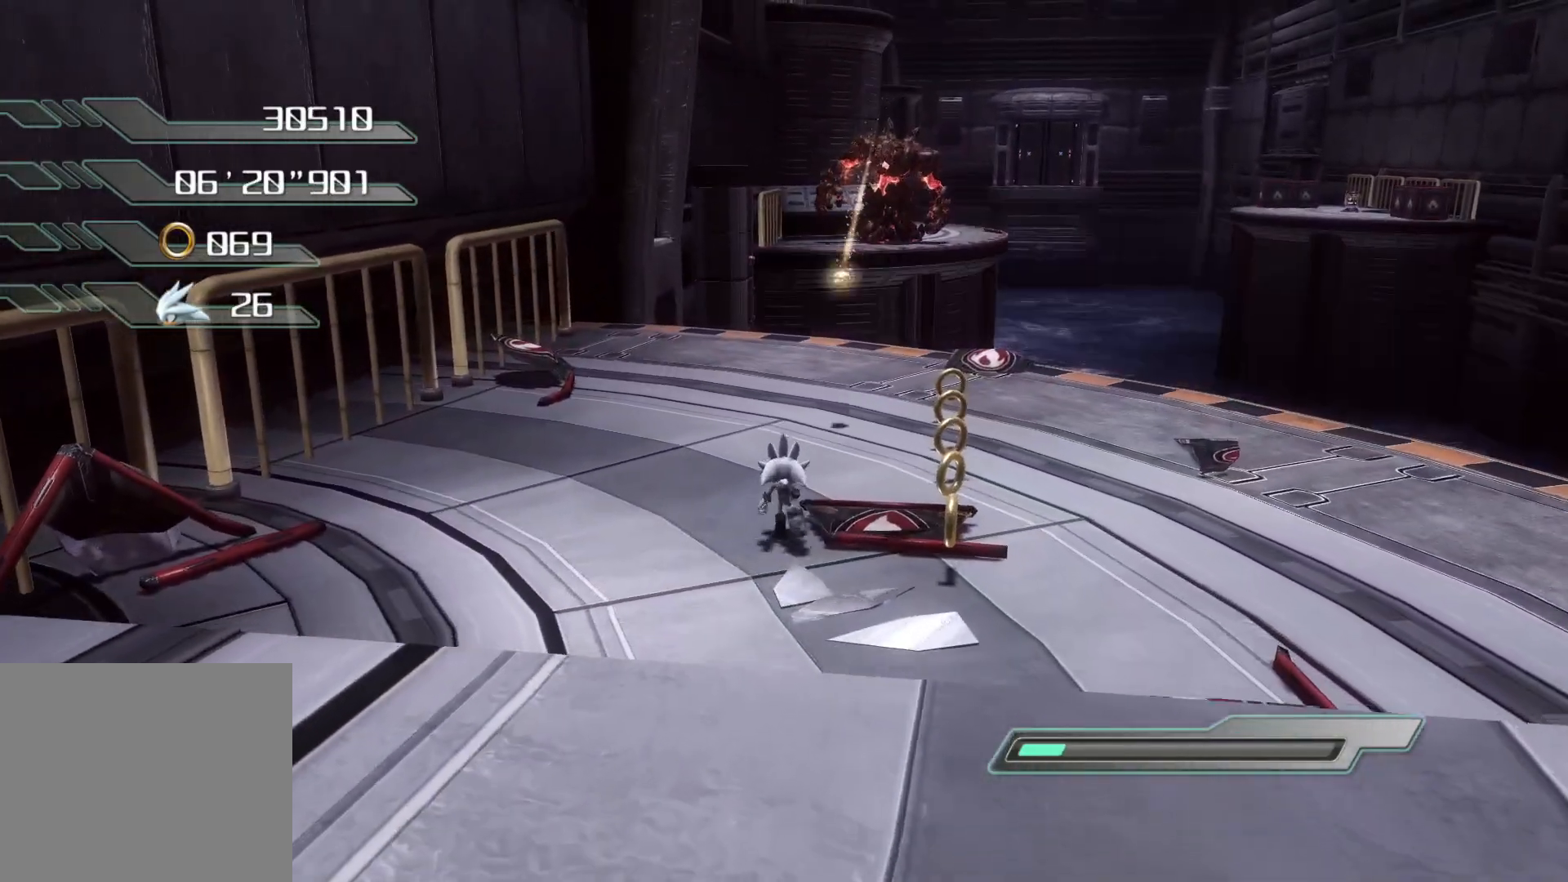
{"buttons": ["CIRCLE"], "left_stick": "center", "right_stick": "center", "events": [[17, "CIRCLE", "down"], [101, "left_stick", "up-right"], [218, "left_stick", "up"], [402, "left_stick", "center"]]}
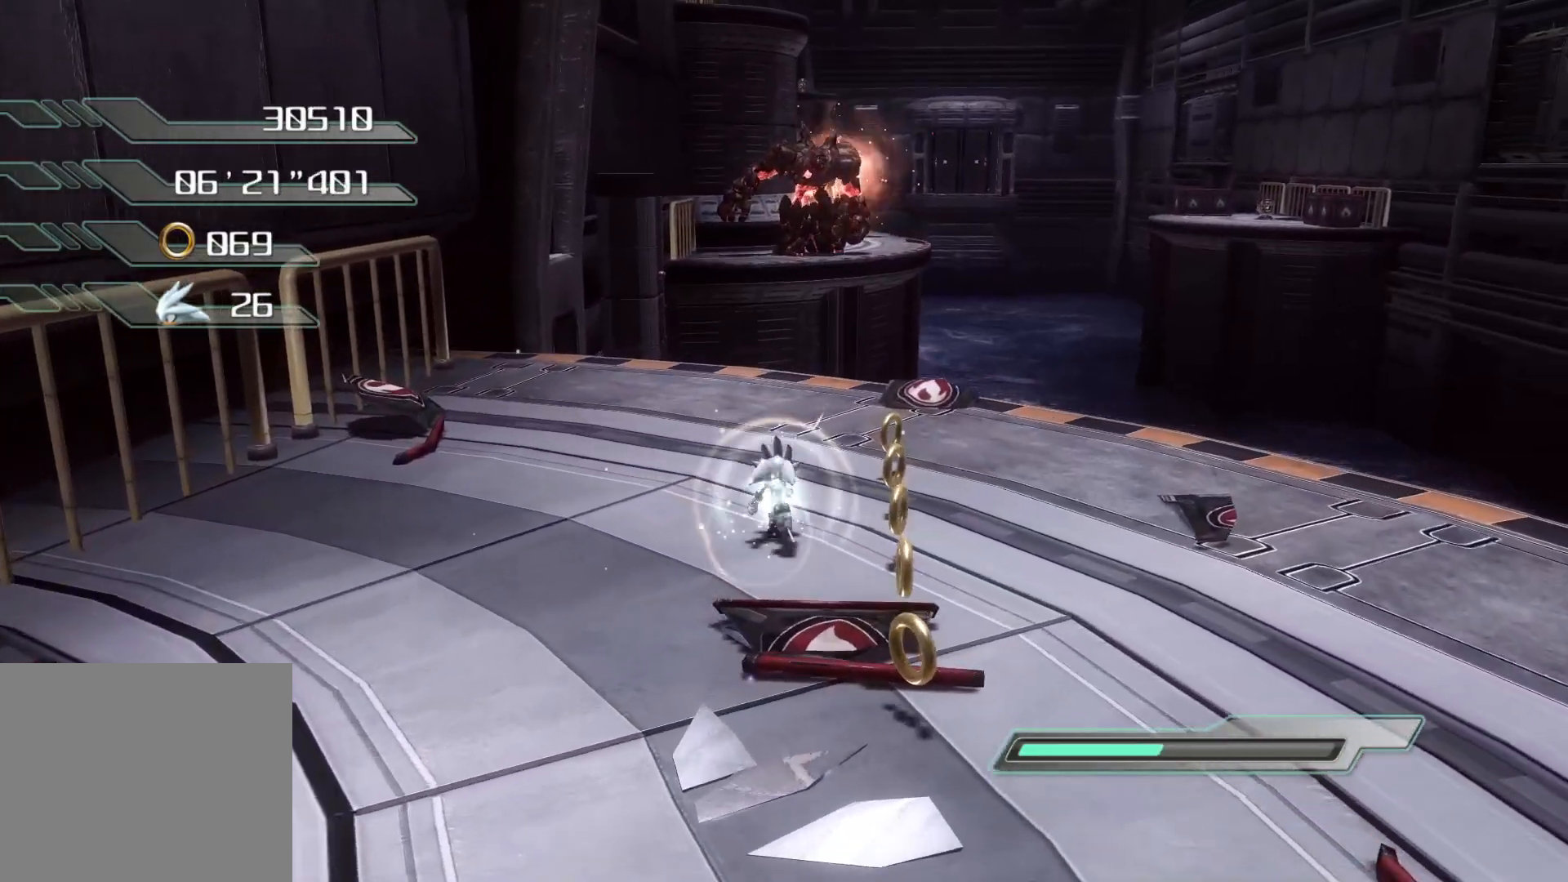
{"buttons": ["CIRCLE"], "left_stick": "down", "right_stick": "center", "events": [[33, "left_stick", "down-right"], [318, "left_stick", "down"]]}
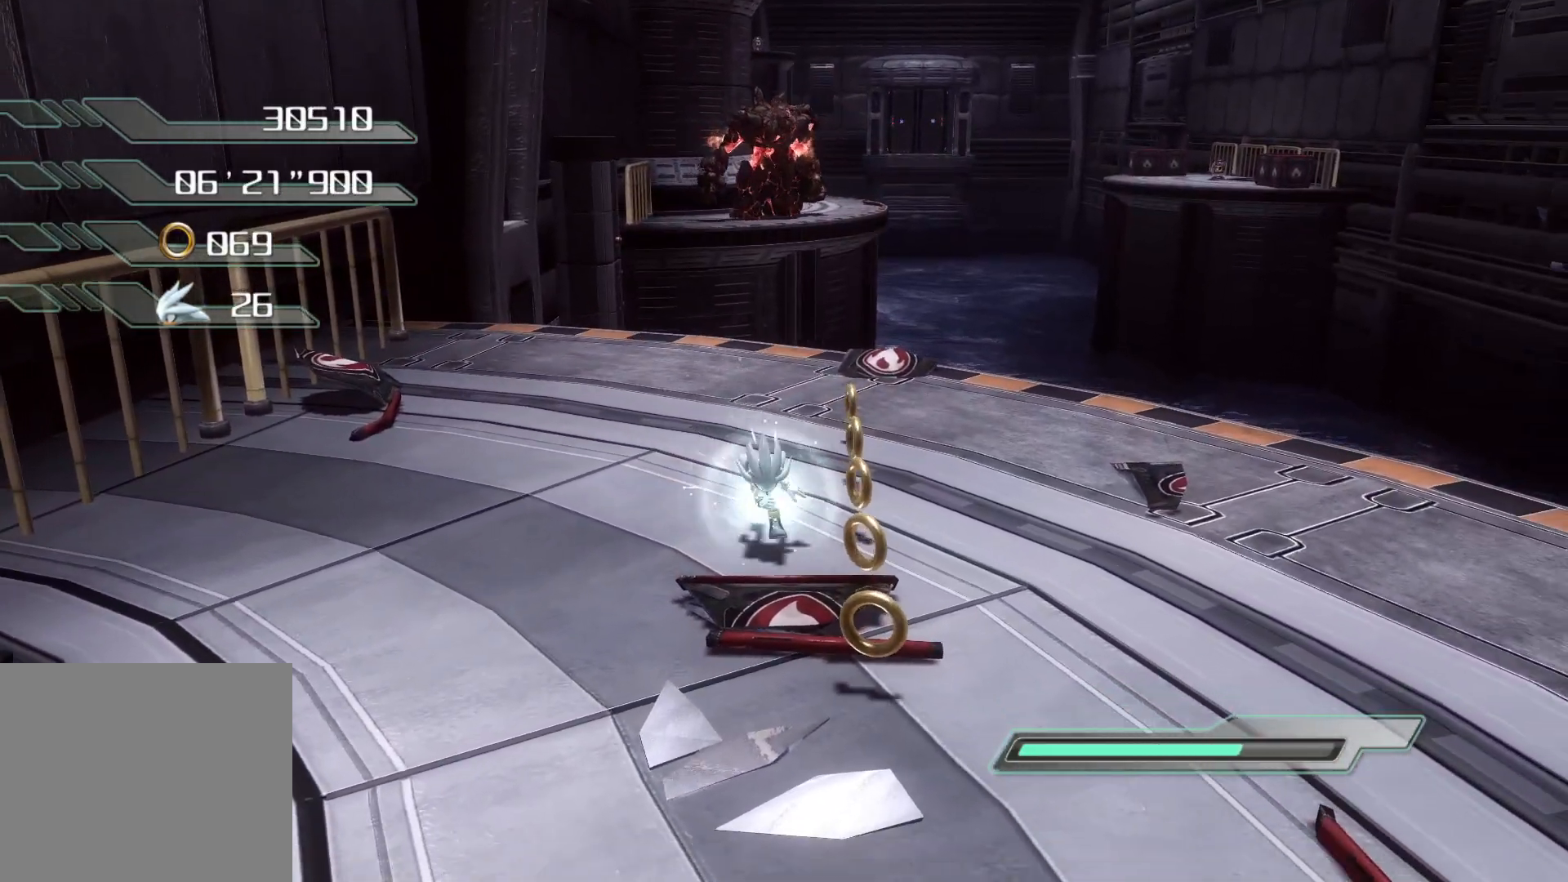
{"buttons": ["CIRCLE"], "left_stick": "down-right", "right_stick": "center", "events": [[302, "left_stick", "center"], [486, "left_stick", "down-right"]]}
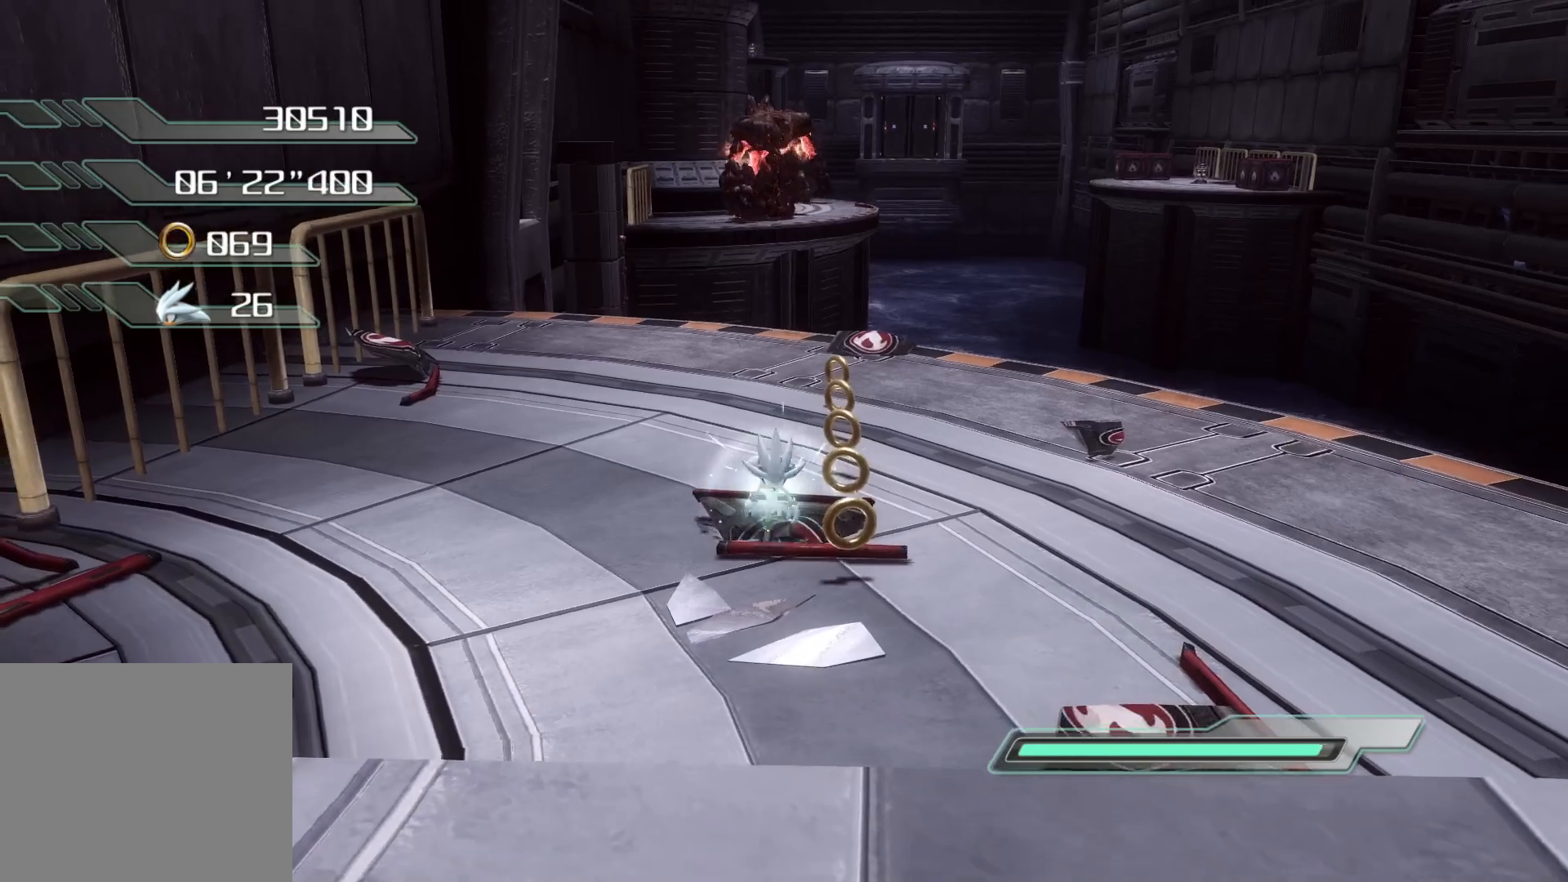
{"buttons": ["CIRCLE"], "left_stick": "up", "right_stick": "center", "events": [[319, "left_stick", "up-right"], [369, "left_stick", "up"]]}
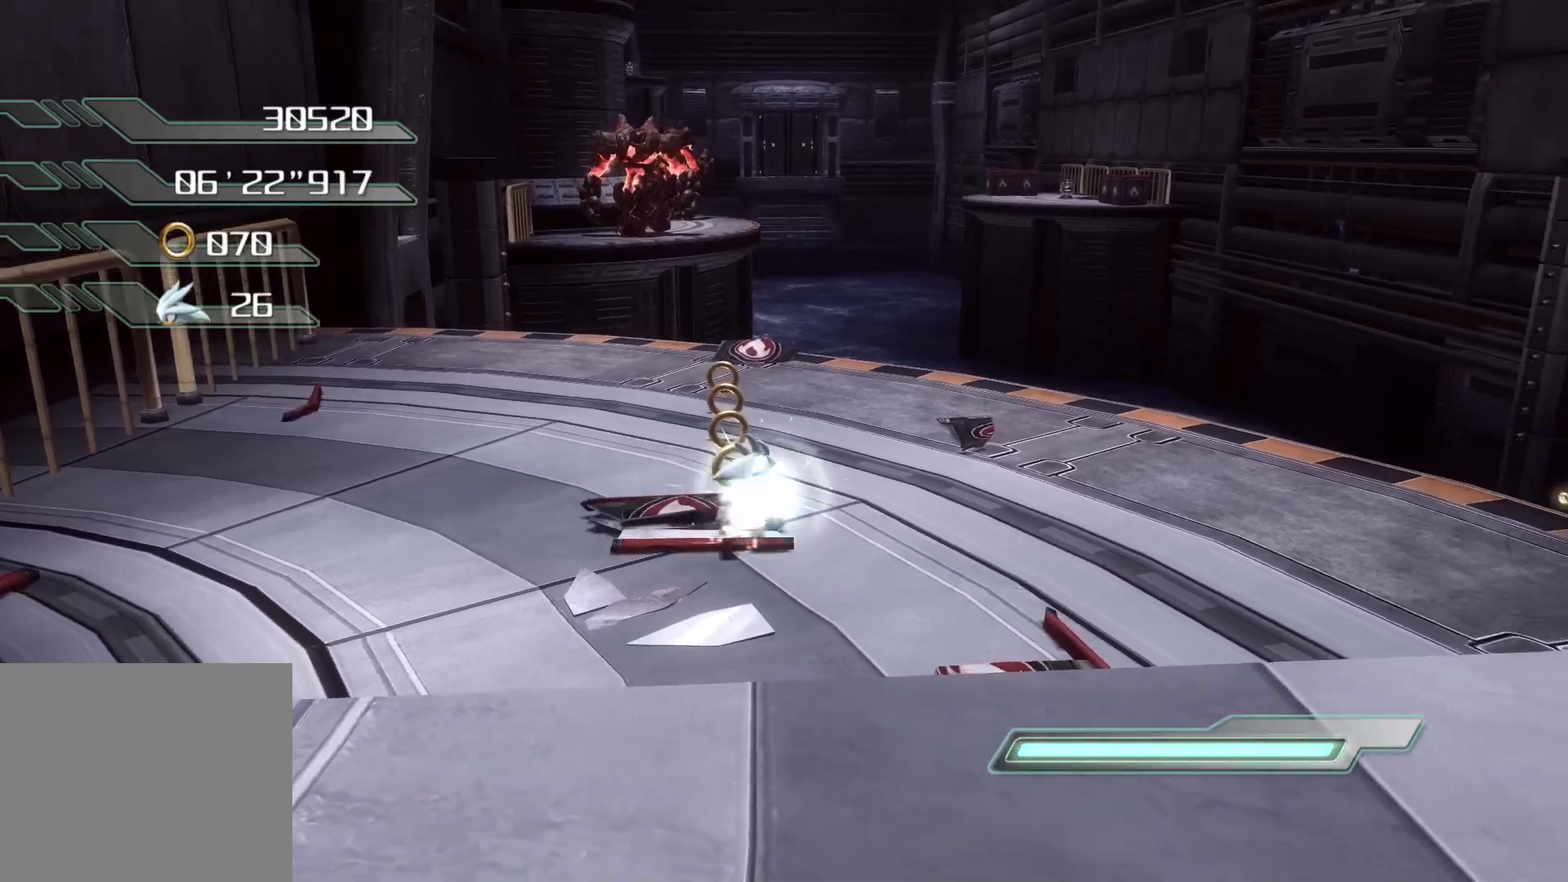
{"buttons": ["CIRCLE"], "left_stick": "up", "right_stick": "center", "events": []}
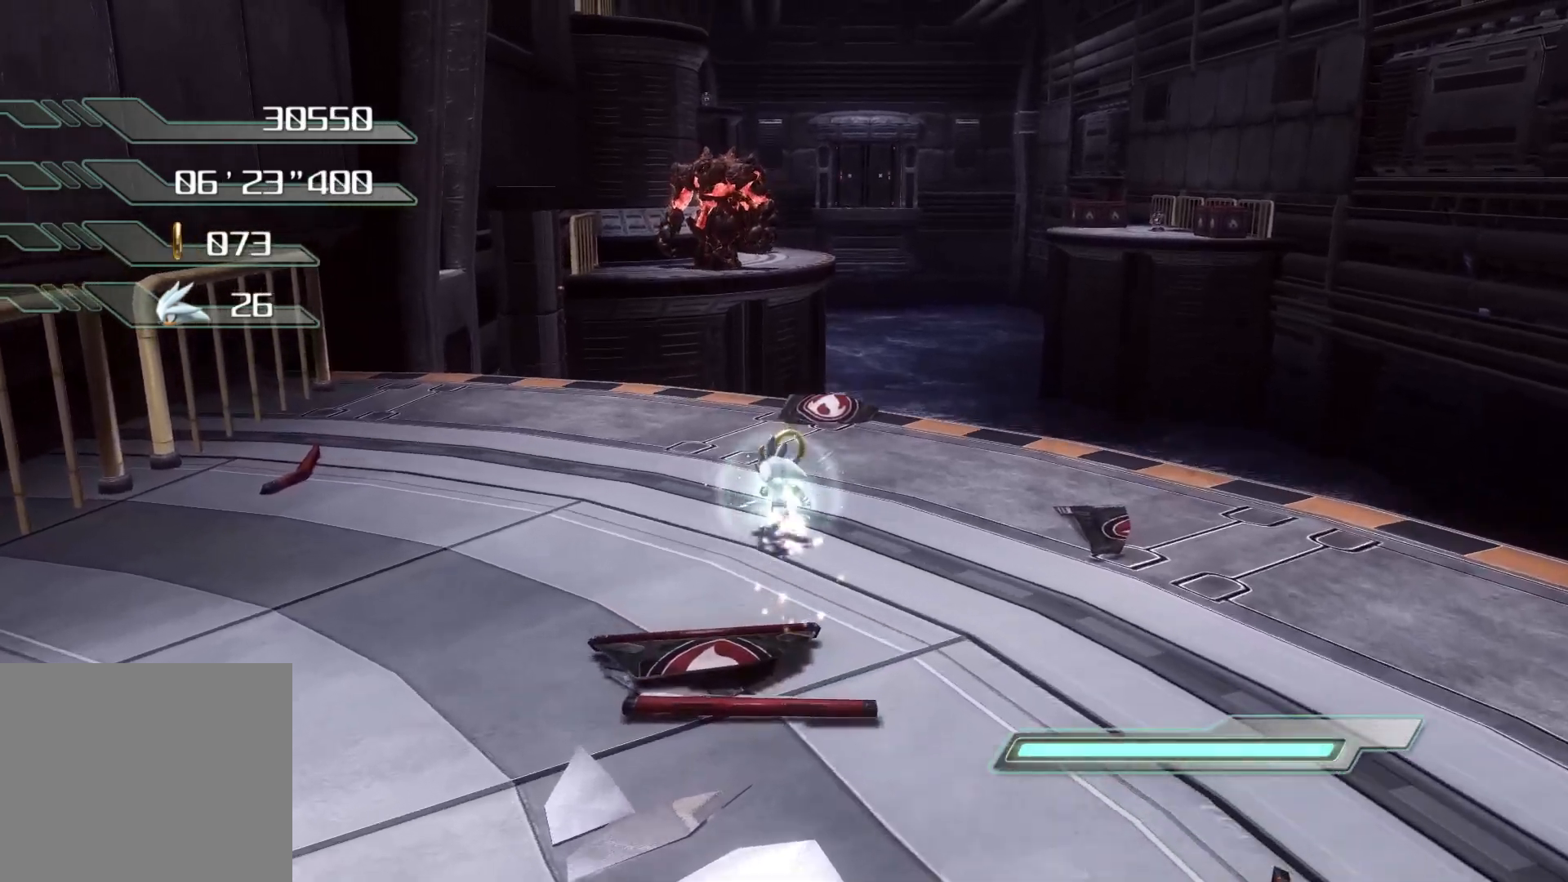
{"buttons": [], "left_stick": "center", "right_stick": "center", "events": [[369, "CIRCLE", "up"], [402, "CIRCLE", "down"], [436, "left_stick", "center"], [486, "CIRCLE", "up"]]}
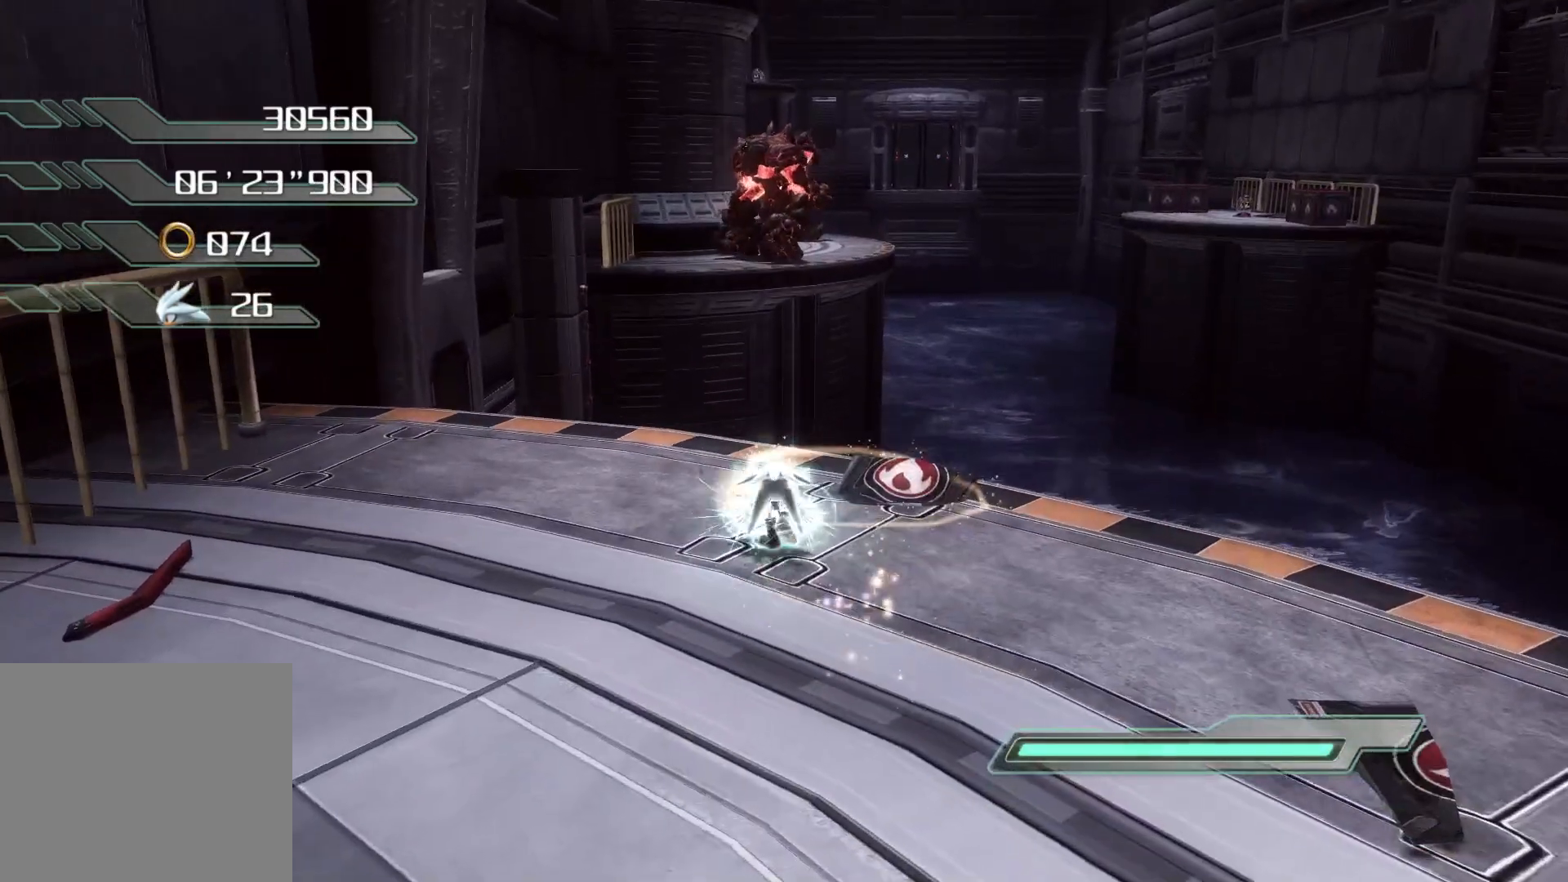
{"buttons": [], "left_stick": "center", "right_stick": "center", "events": [[67, "CIRCLE", "down"], [134, "CIRCLE", "up"], [184, "CIRCLE", "down"], [251, "CIRCLE", "up"], [318, "CIRCLE", "down"], [385, "CIRCLE", "up"], [435, "CIRCLE", "down"], [502, "CIRCLE", "up"]]}
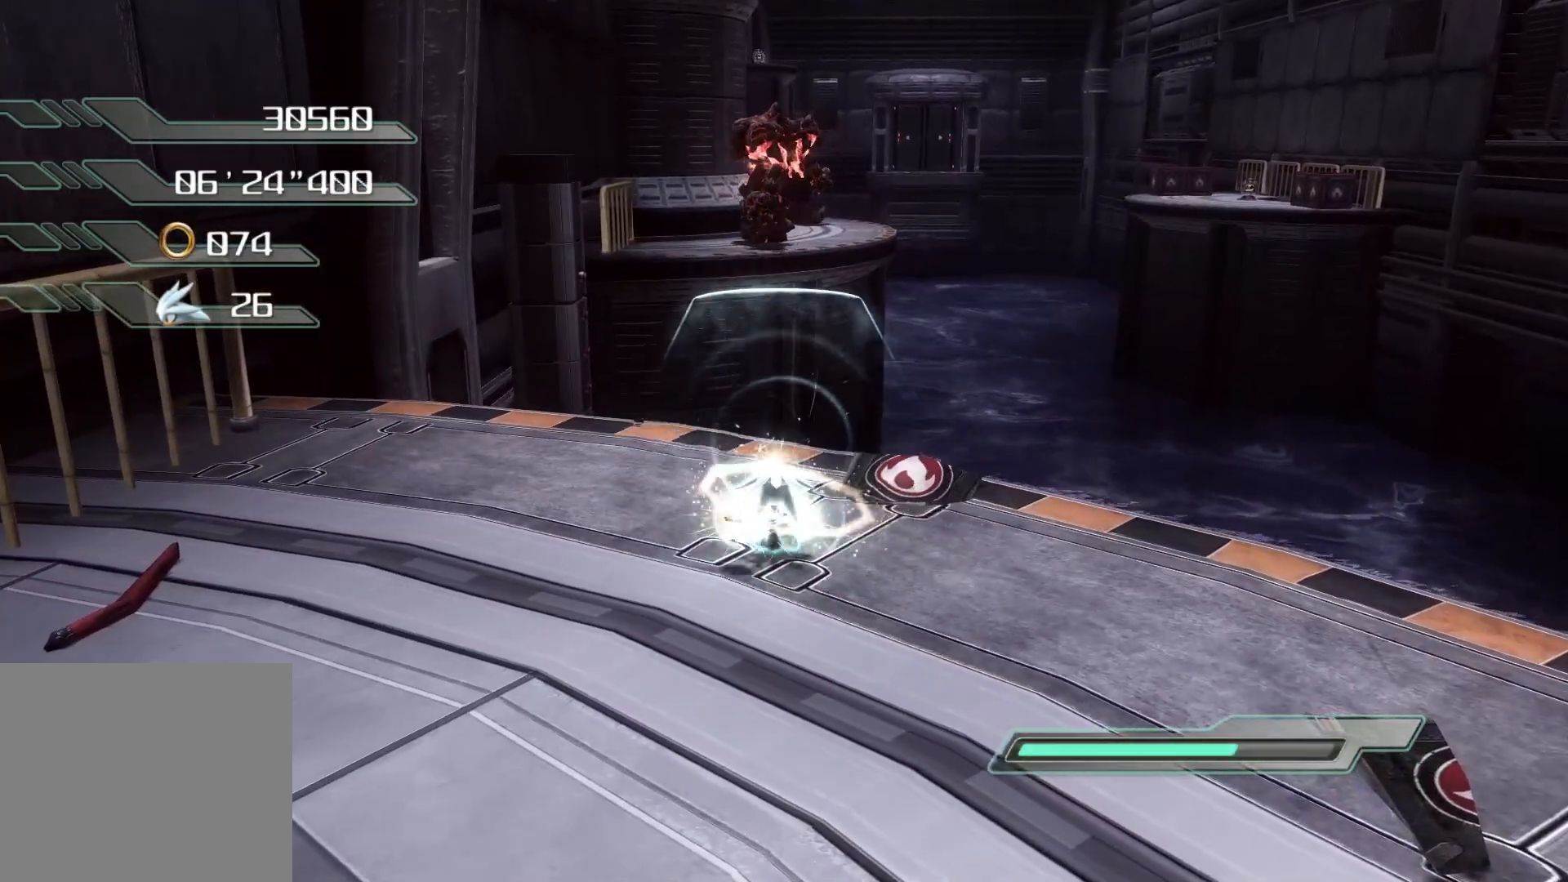
{"buttons": [], "left_stick": "center", "right_stick": "center", "events": []}
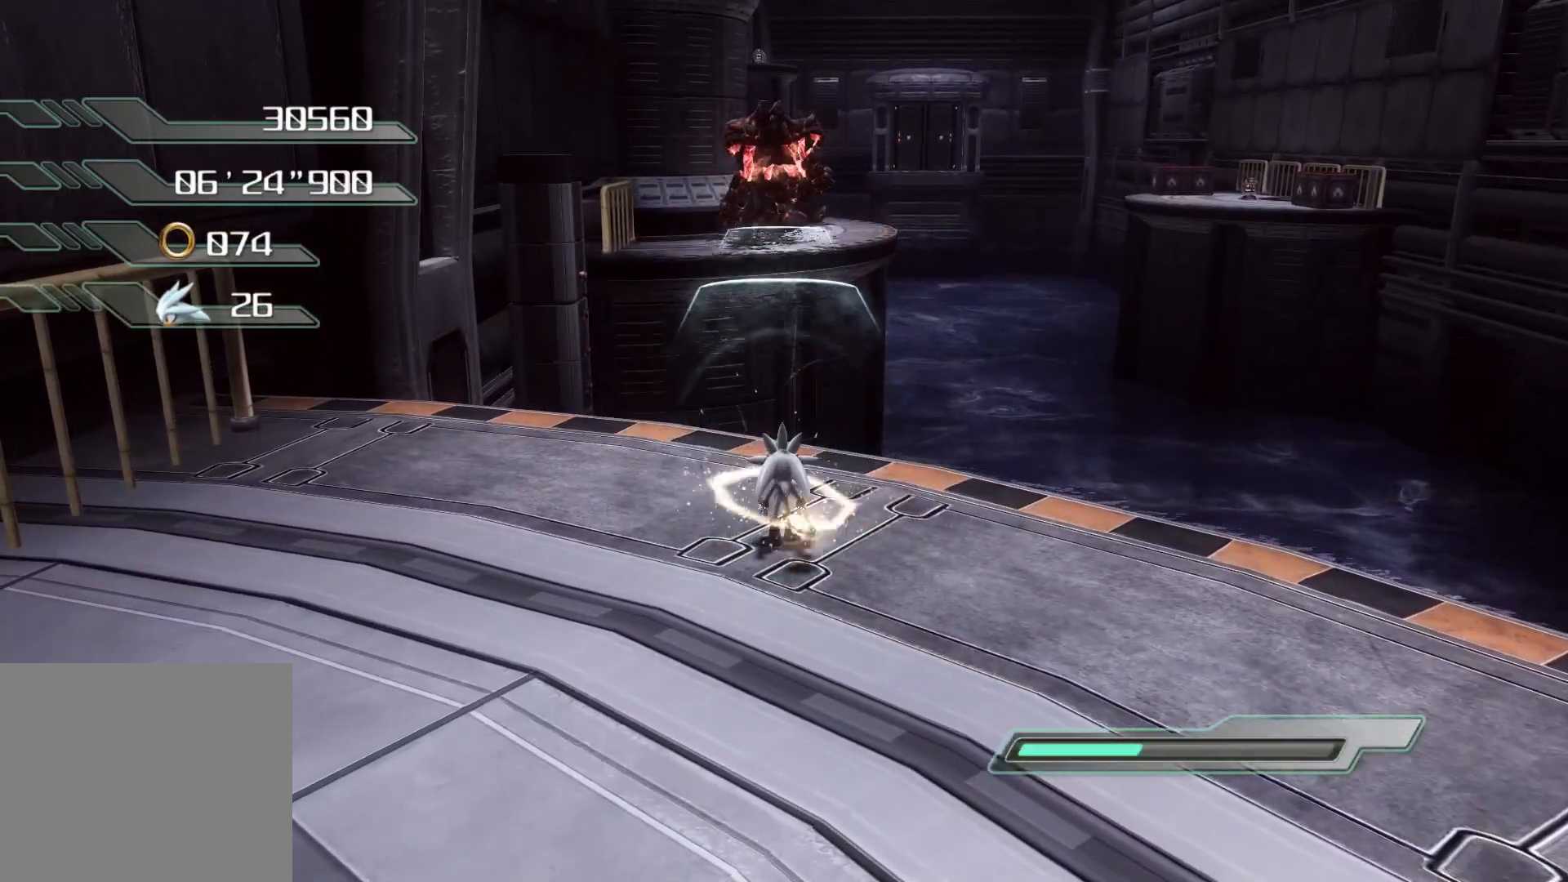
{"buttons": [], "left_stick": "center", "right_stick": "center", "events": []}
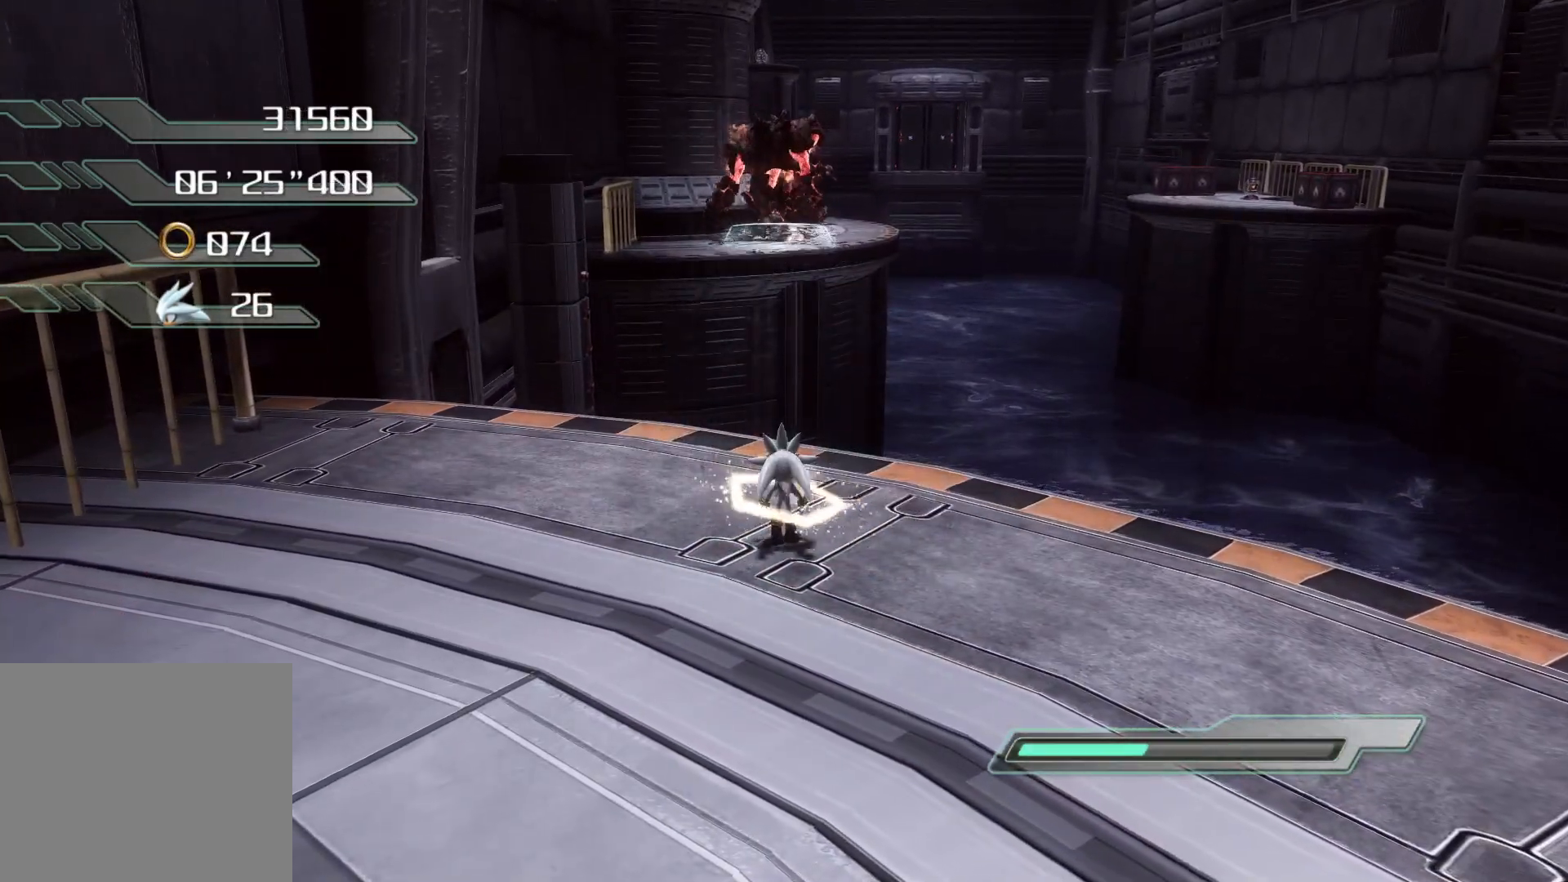
{"buttons": [], "left_stick": "left", "right_stick": "center", "events": [[17, "left_stick", "left"]]}
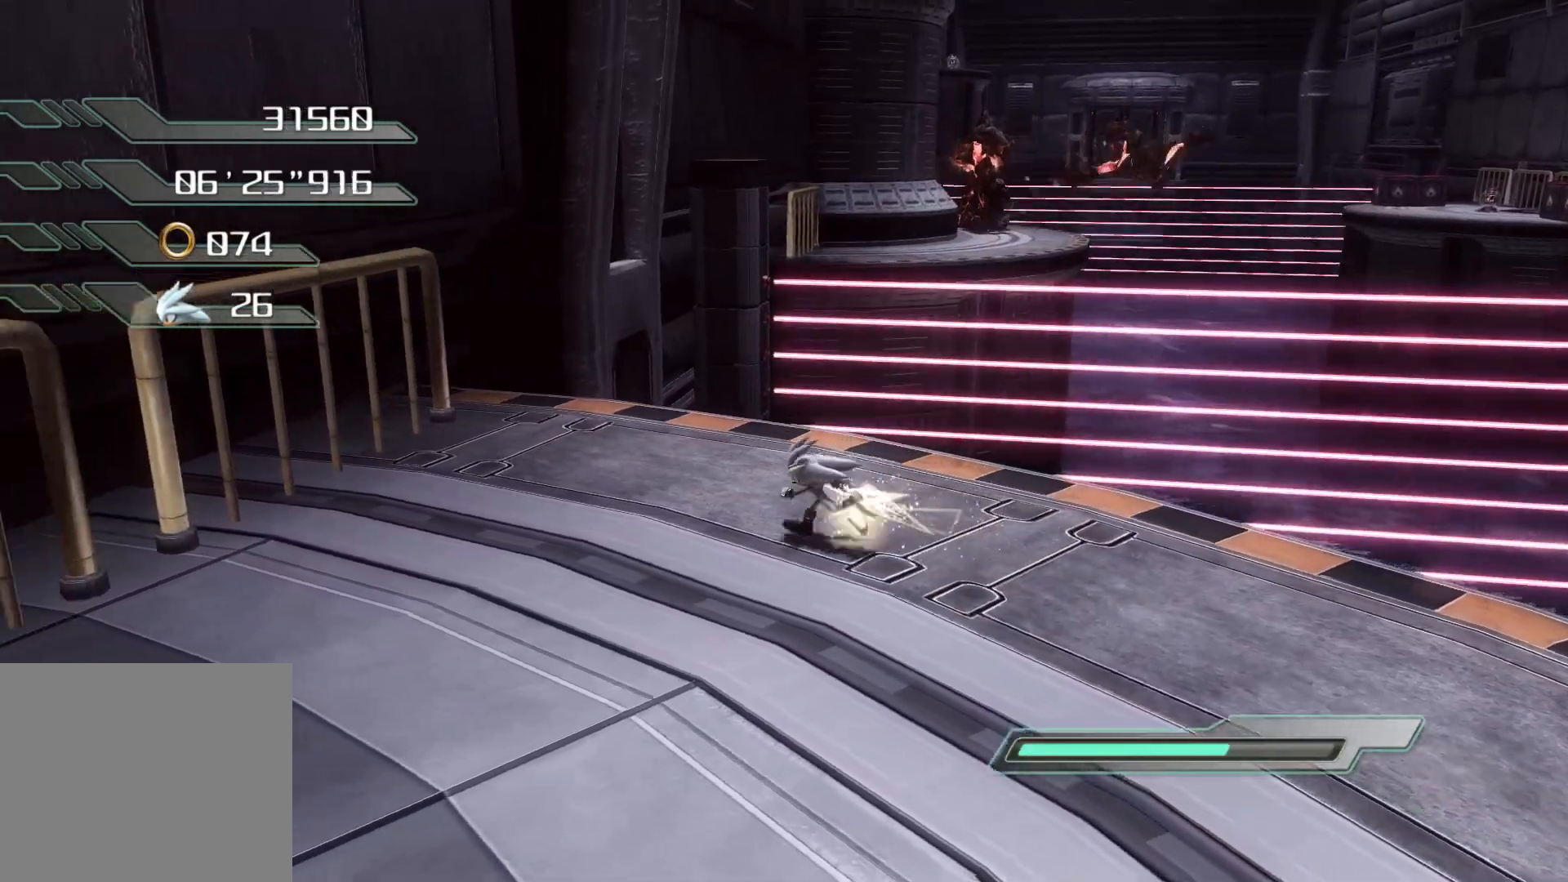
{"buttons": [], "left_stick": "center", "right_stick": "center", "events": [[167, "left_stick", "center"]]}